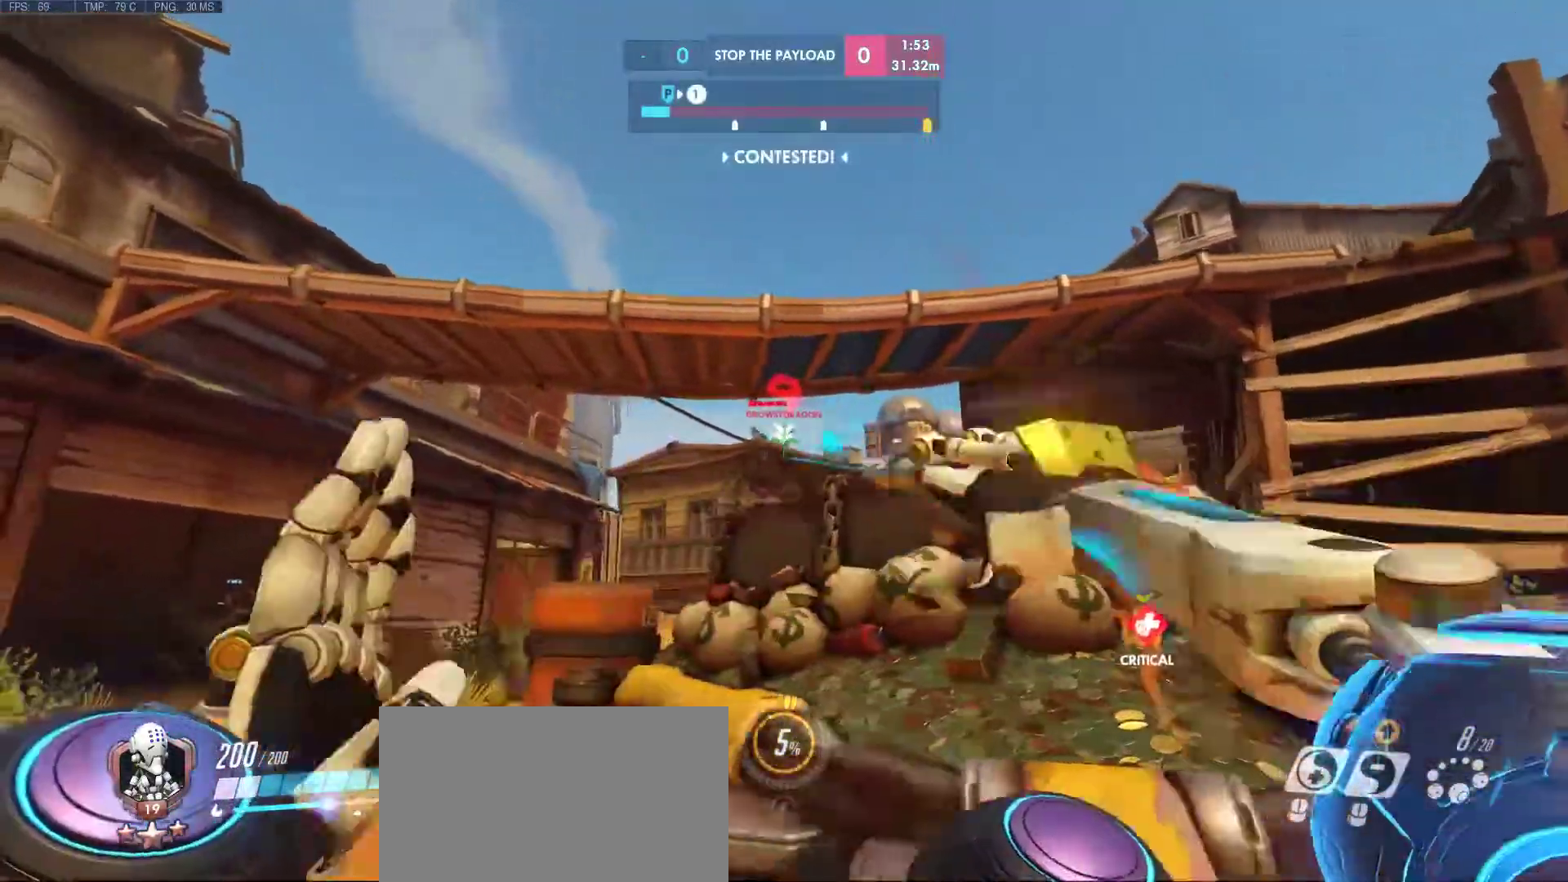
Gameplay with keyboard and mouse; each line is a JSON object with the keys and mouse buttons held at the frame after it. "events" lists presses ("down") and releases ("up") of "1", "2", "3", "4", "5", "a", "alt", "c", "caps_lock", "ctrl", "d", "e", "f", "g", "q", "r", "s", "shift", "space", "super", "t", "tab", "v", "w", "x", "z", "mouse_left", "mouse_middle", "mouse_right", "mouse_mb4", "mouse_mb5", "mouse_wheel_up" and "mouse_wheel_down" between this image and that frame as [ms after this image, input, new state], when the widget could be followed in between. "mouse_left", "mouse_middle", "mouse_right", "mouse_mb4", "mouse_mb5", "mouse_wheel_up", "mouse_wheel_down" = the "left", "middle", "right", "mb4", "mb5", "wheel_up", "wheel_down" buttons of the "mouse" list. No other keys are recorded. Mouse movement is not recorded.
{"keys": ["a", "d", "s"], "mouse": ["left"], "events": [[83, "a", "up"], [183, "w", "down"], [283, "w", "up"], [417, "s", "down"], [467, "a", "down"]]}
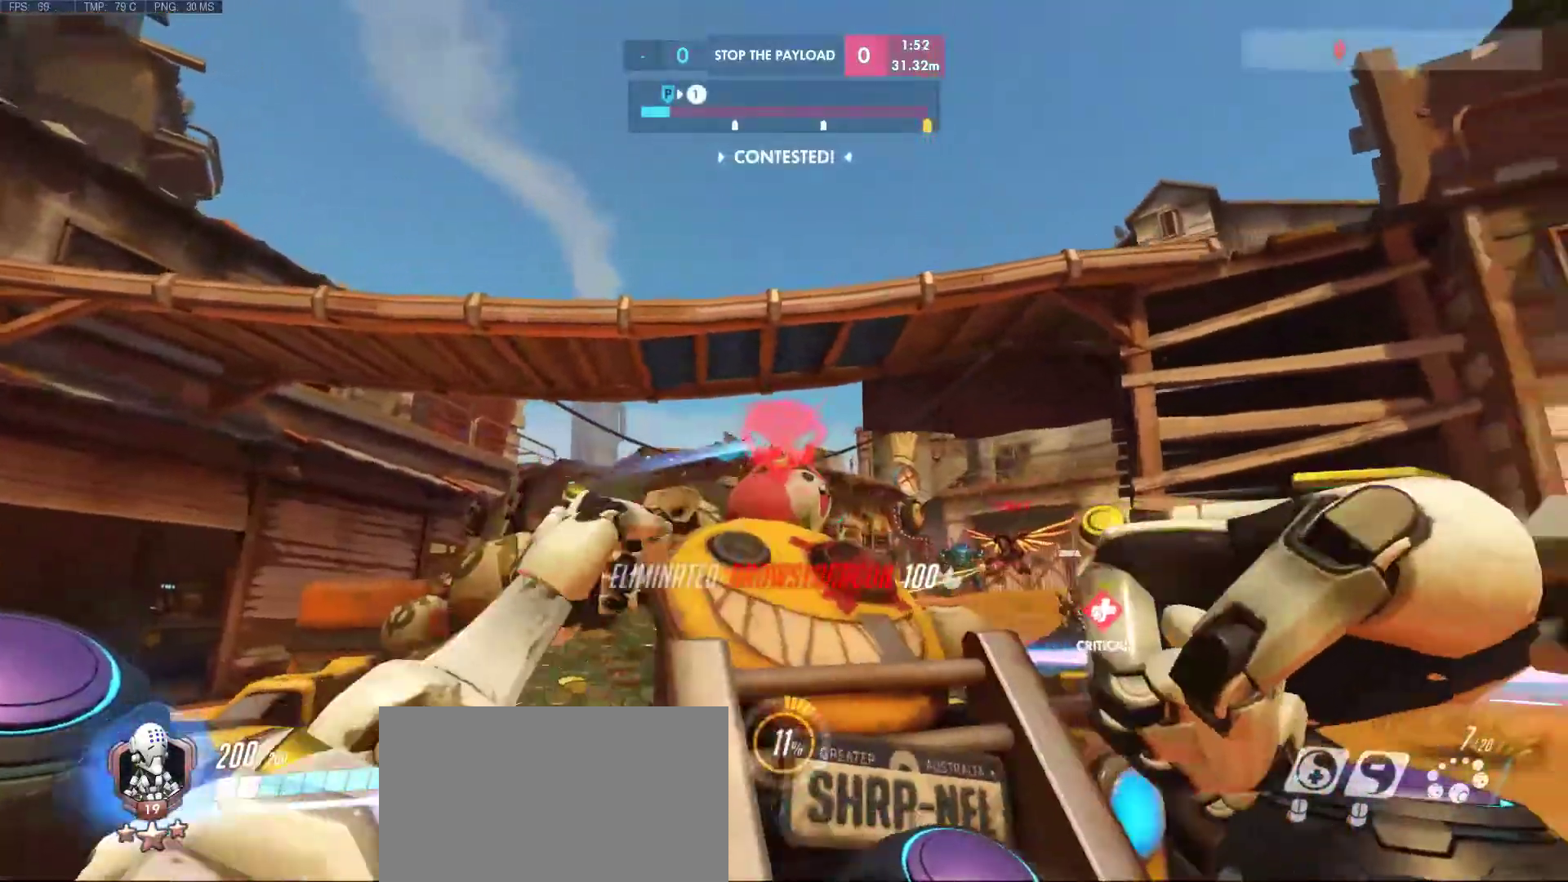
{"keys": ["d"], "mouse": [], "events": [[100, "d", "up"], [100, "s", "up"], [333, "mouse_left", "up"], [383, "d", "down"], [433, "a", "up"]]}
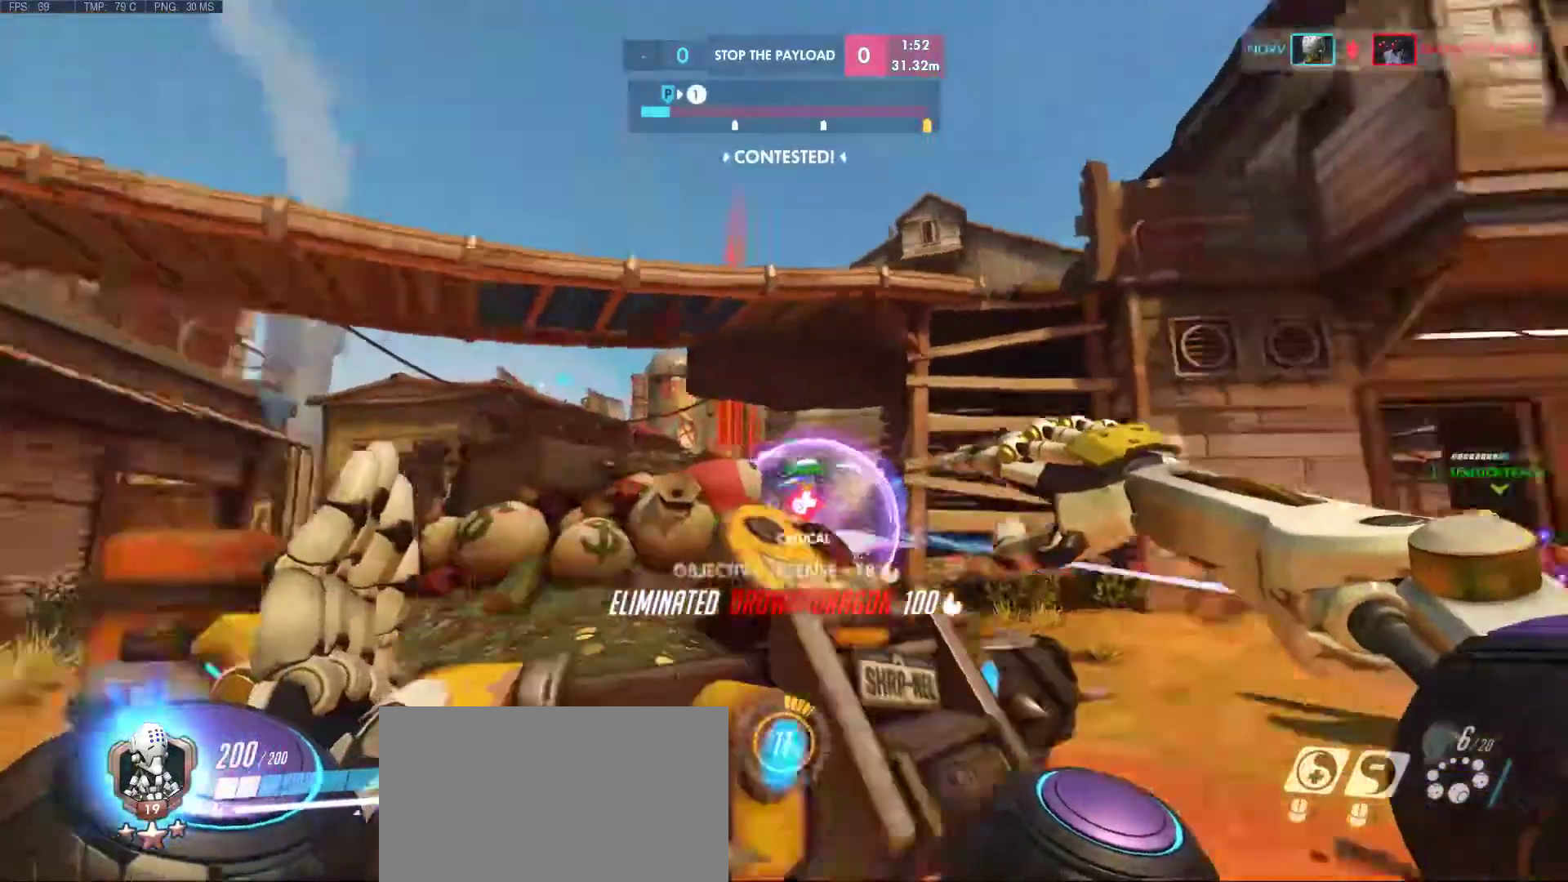
{"keys": ["d", "w"], "mouse": [], "events": [[217, "w", "down"]]}
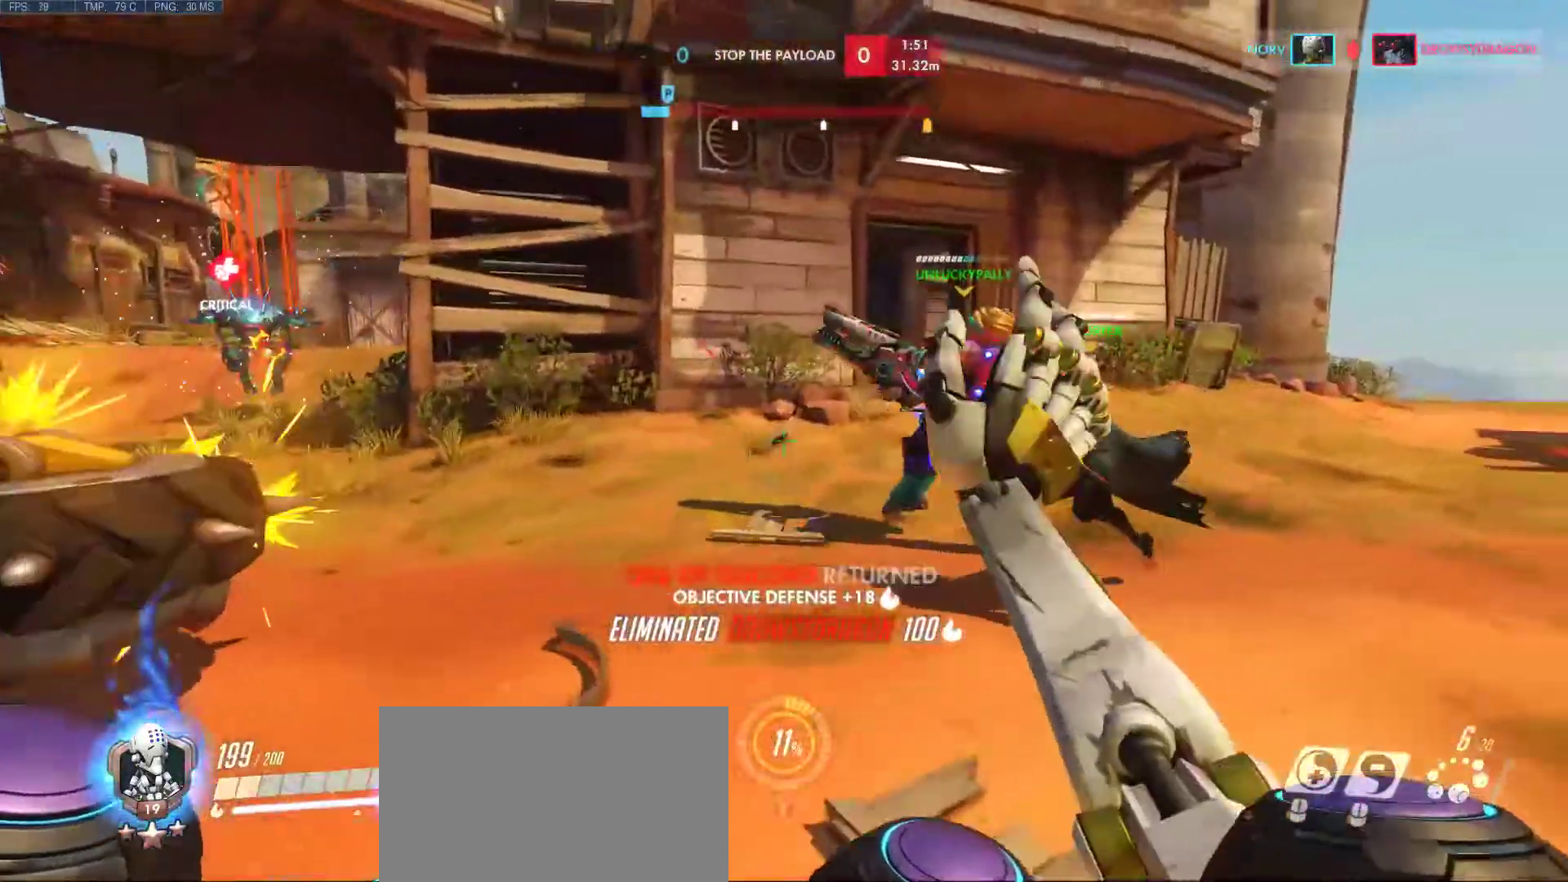
{"keys": ["d"], "mouse": [], "events": [[417, "w", "up"]]}
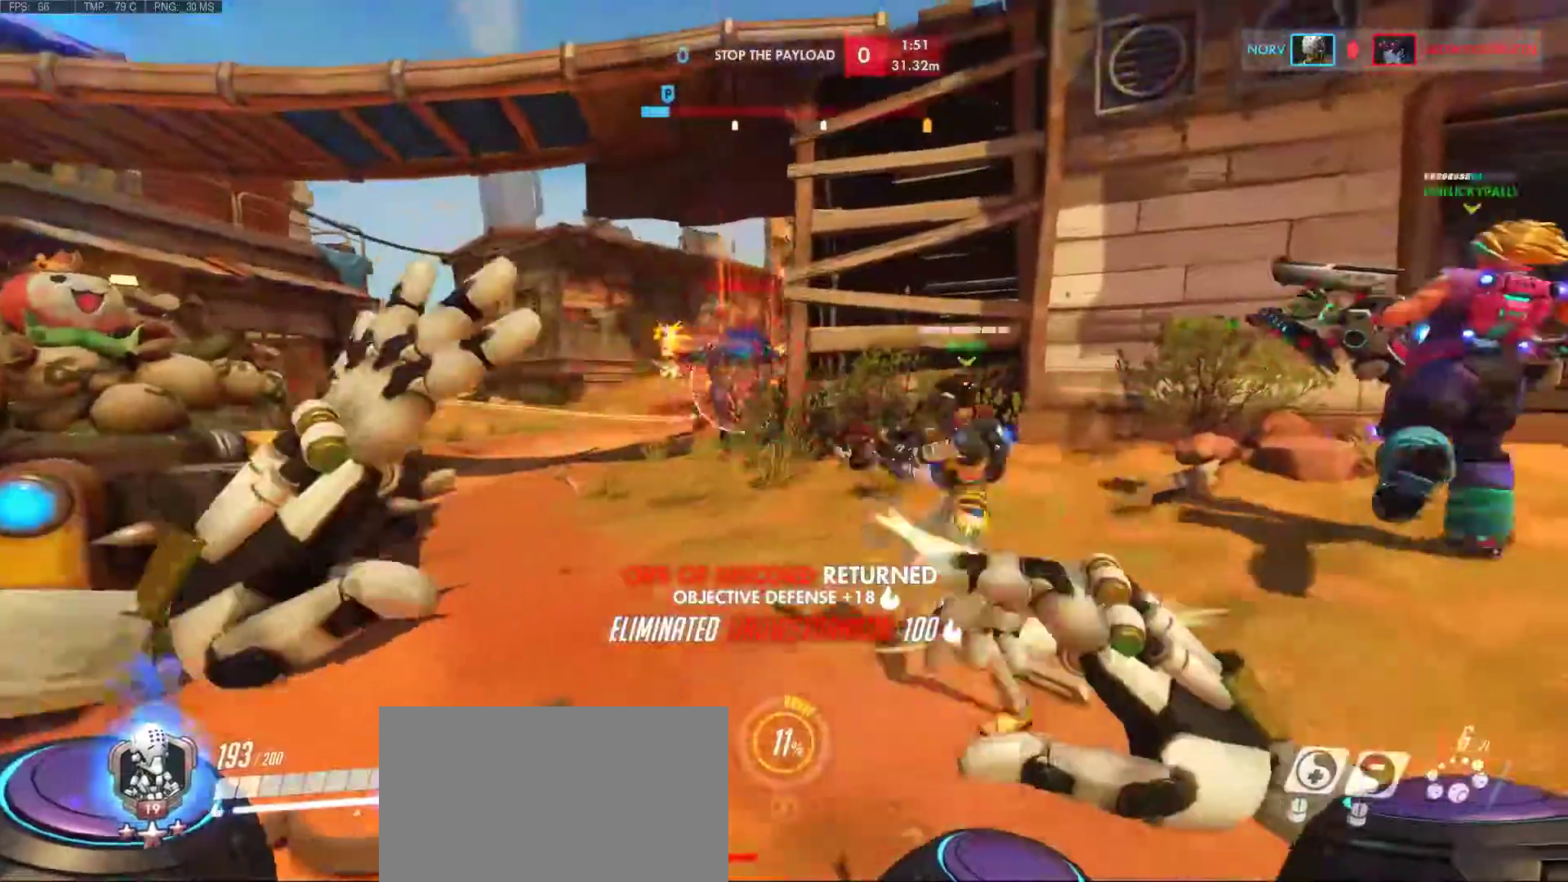
{"keys": ["a", "d", "s", "space"], "mouse": ["mb4"], "events": [[283, "s", "down"], [283, "space", "down"], [383, "a", "down"], [383, "mouse_mb4", "down"]]}
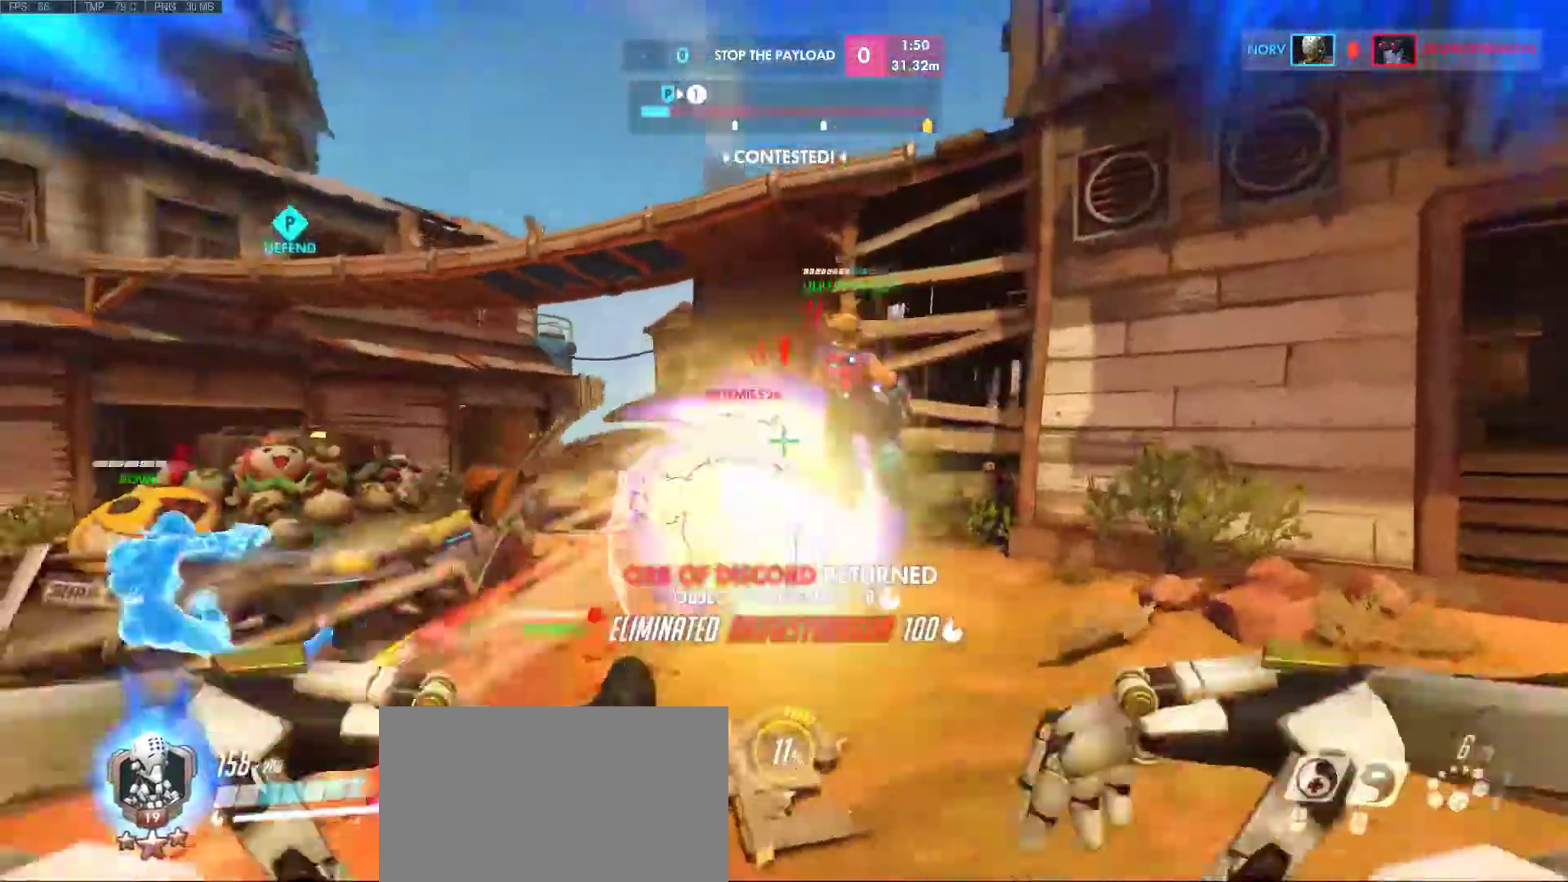
{"keys": ["d"], "mouse": [], "events": [[33, "mouse_mb4", "up"], [33, "space", "up"], [67, "a", "up"], [217, "s", "up"]]}
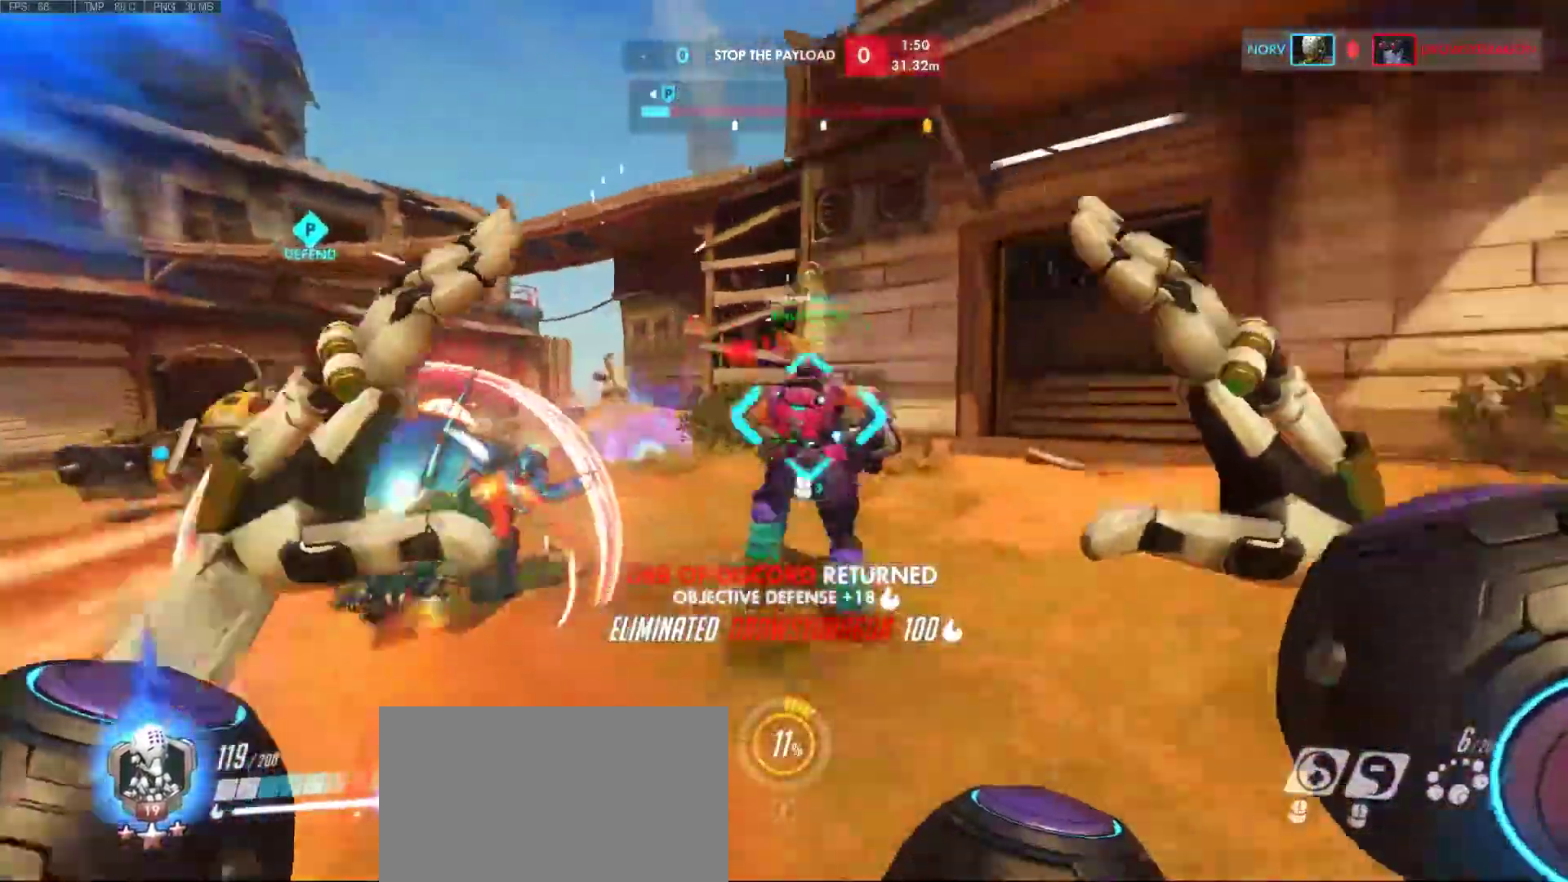
{"keys": ["d"], "mouse": [], "events": [[33, "space", "down"], [133, "s", "down"], [317, "mouse_left", "down"], [367, "space", "up"], [400, "mouse_left", "up"], [467, "s", "up"]]}
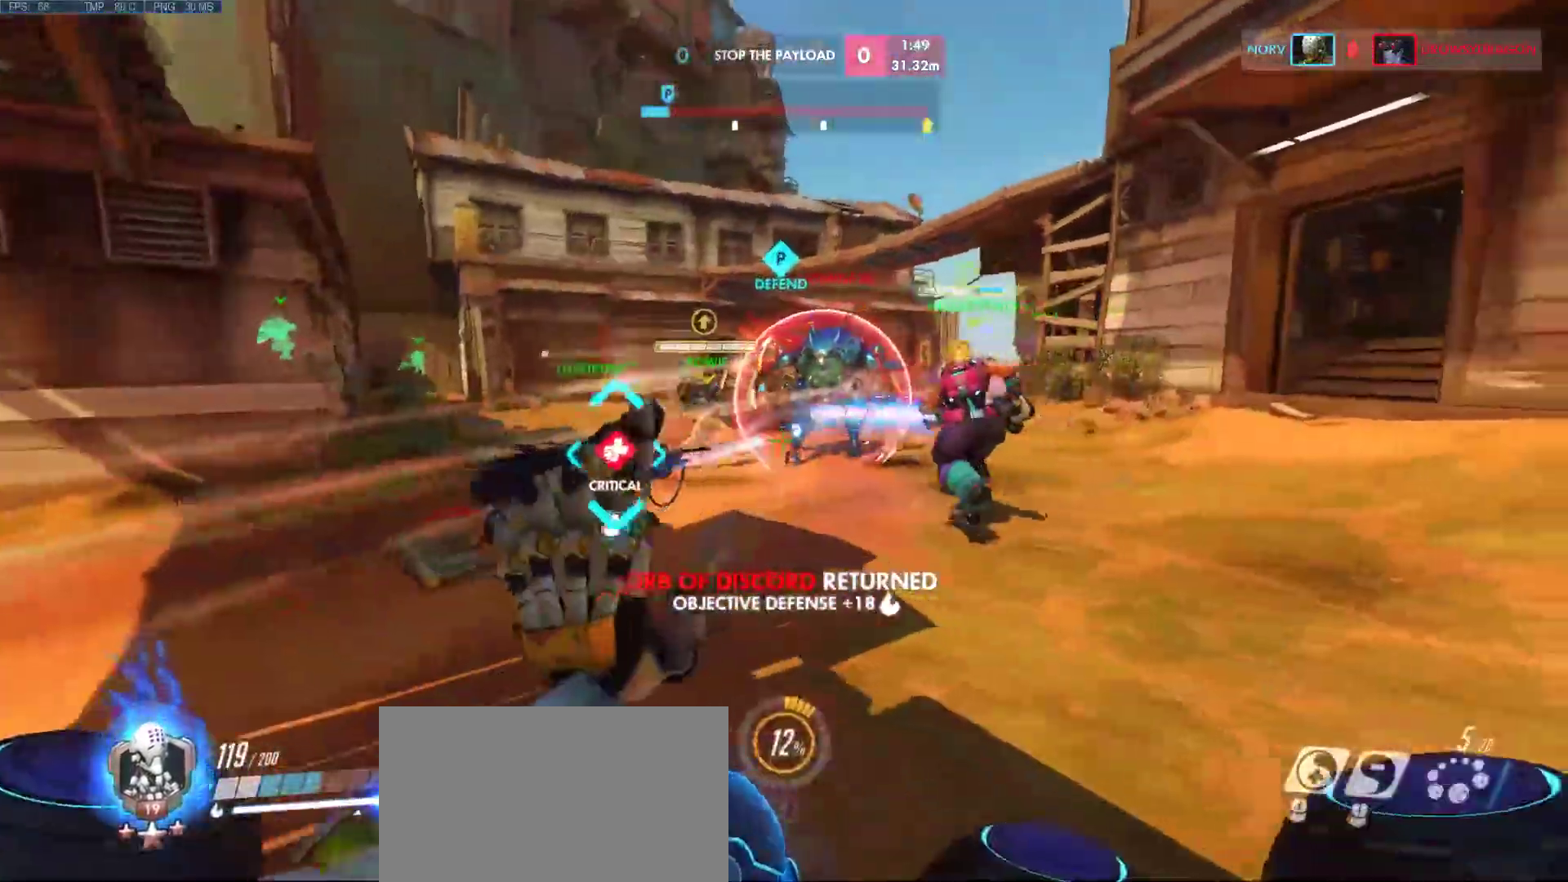
{"keys": ["d"], "mouse": [], "events": [[200, "space", "down"], [250, "w", "down"], [333, "w", "up"], [383, "space", "up"]]}
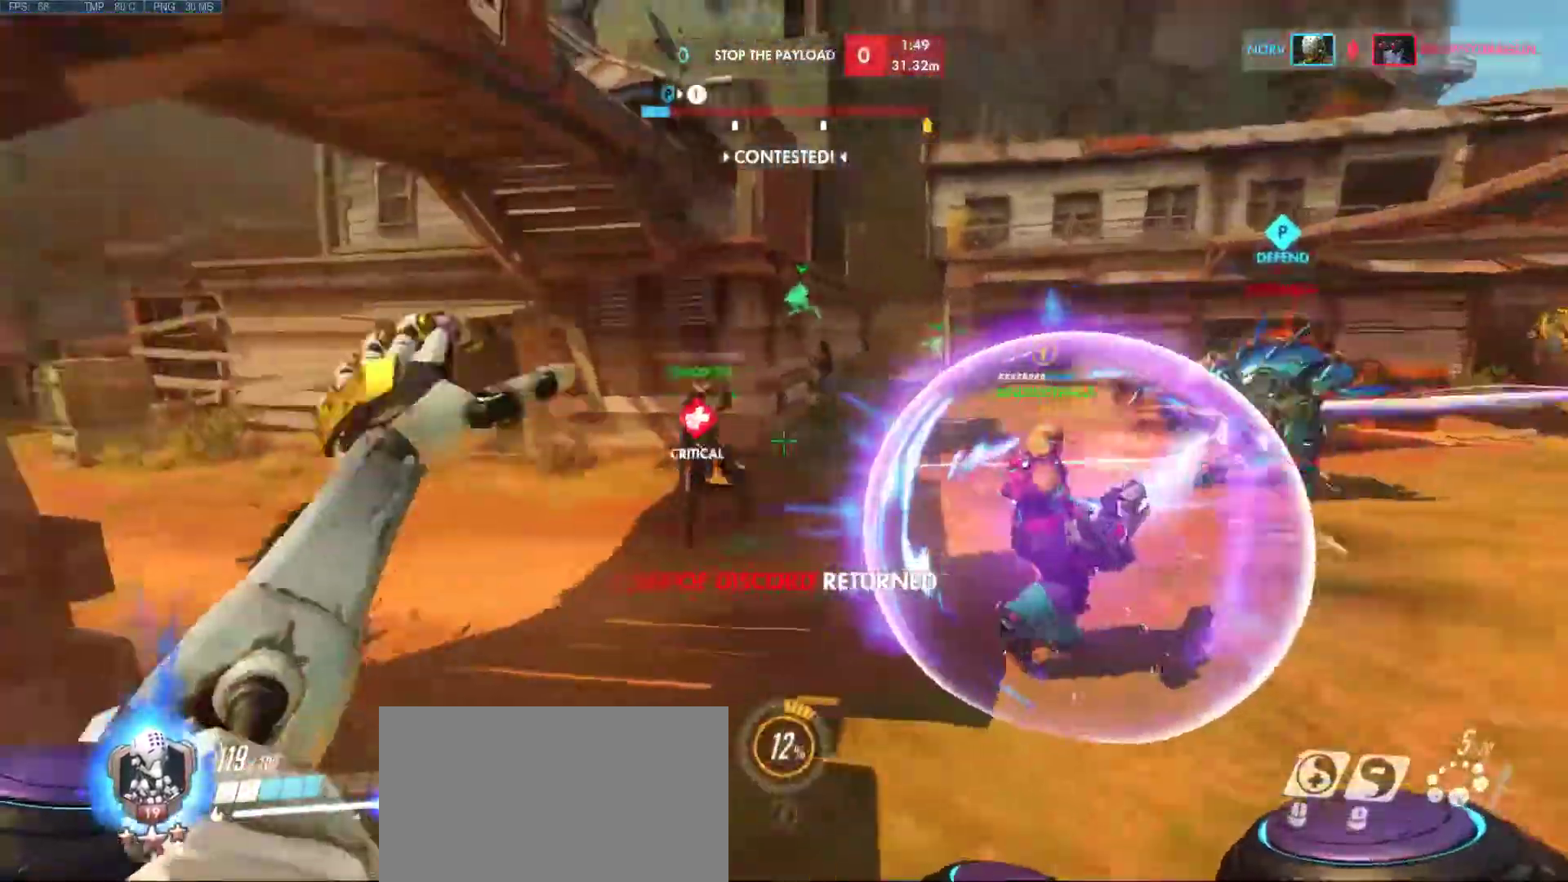
{"keys": ["a", "d", "s"], "mouse": [], "events": [[67, "mouse_mb5", "down"], [67, "s", "down"], [167, "a", "down"], [167, "space", "down"], [200, "mouse_mb5", "up"], [300, "space", "up"]]}
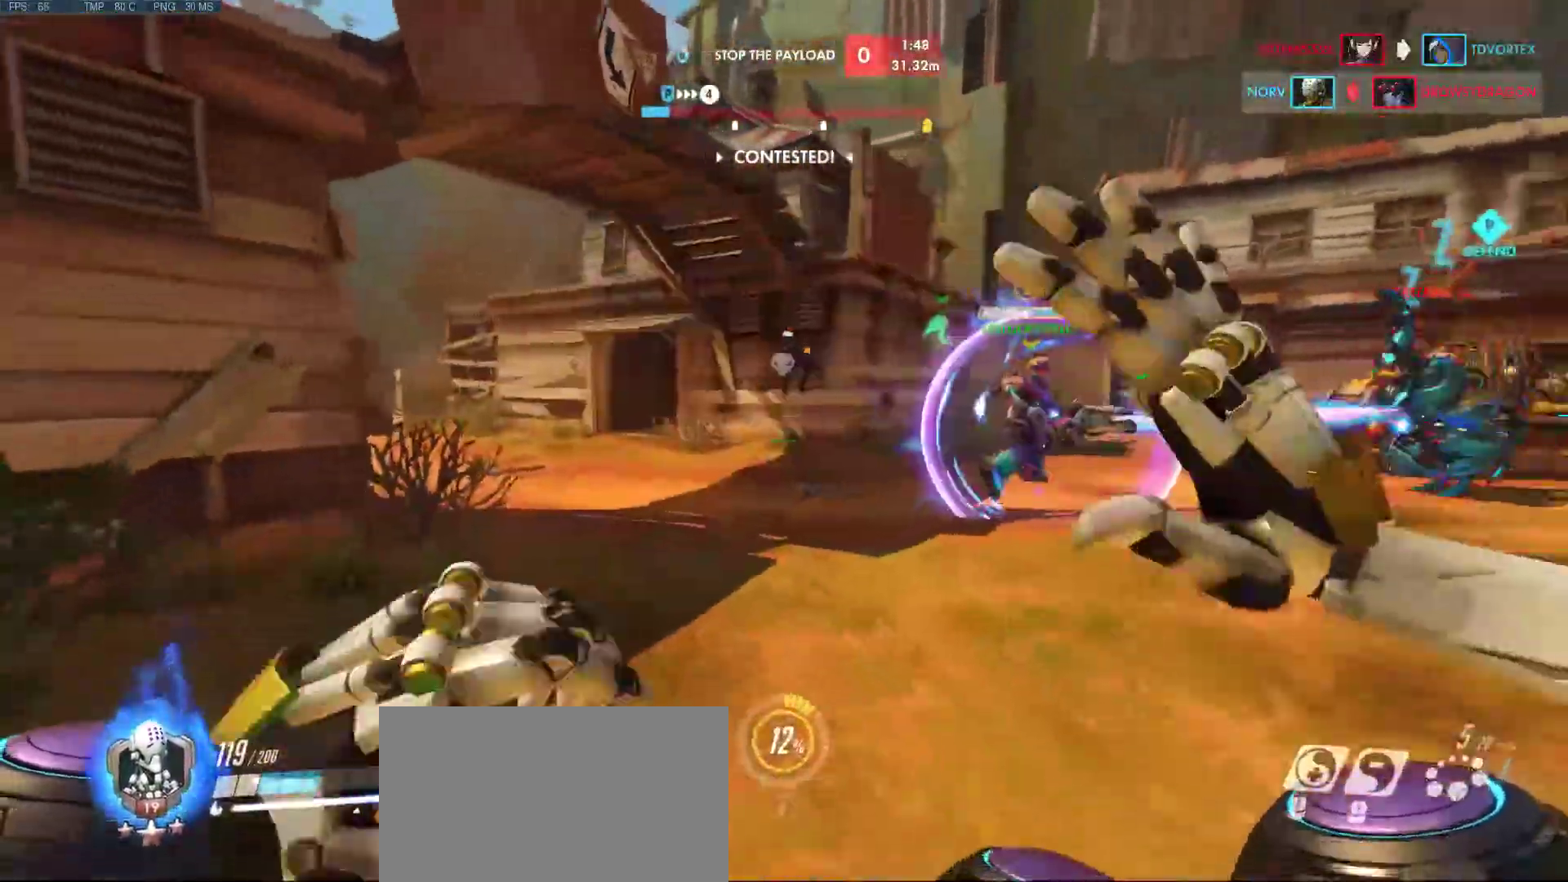
{"keys": ["d", "w"], "mouse": [], "events": [[183, "s", "up"], [183, "space", "down"], [233, "a", "up"], [367, "space", "up"], [367, "w", "down"]]}
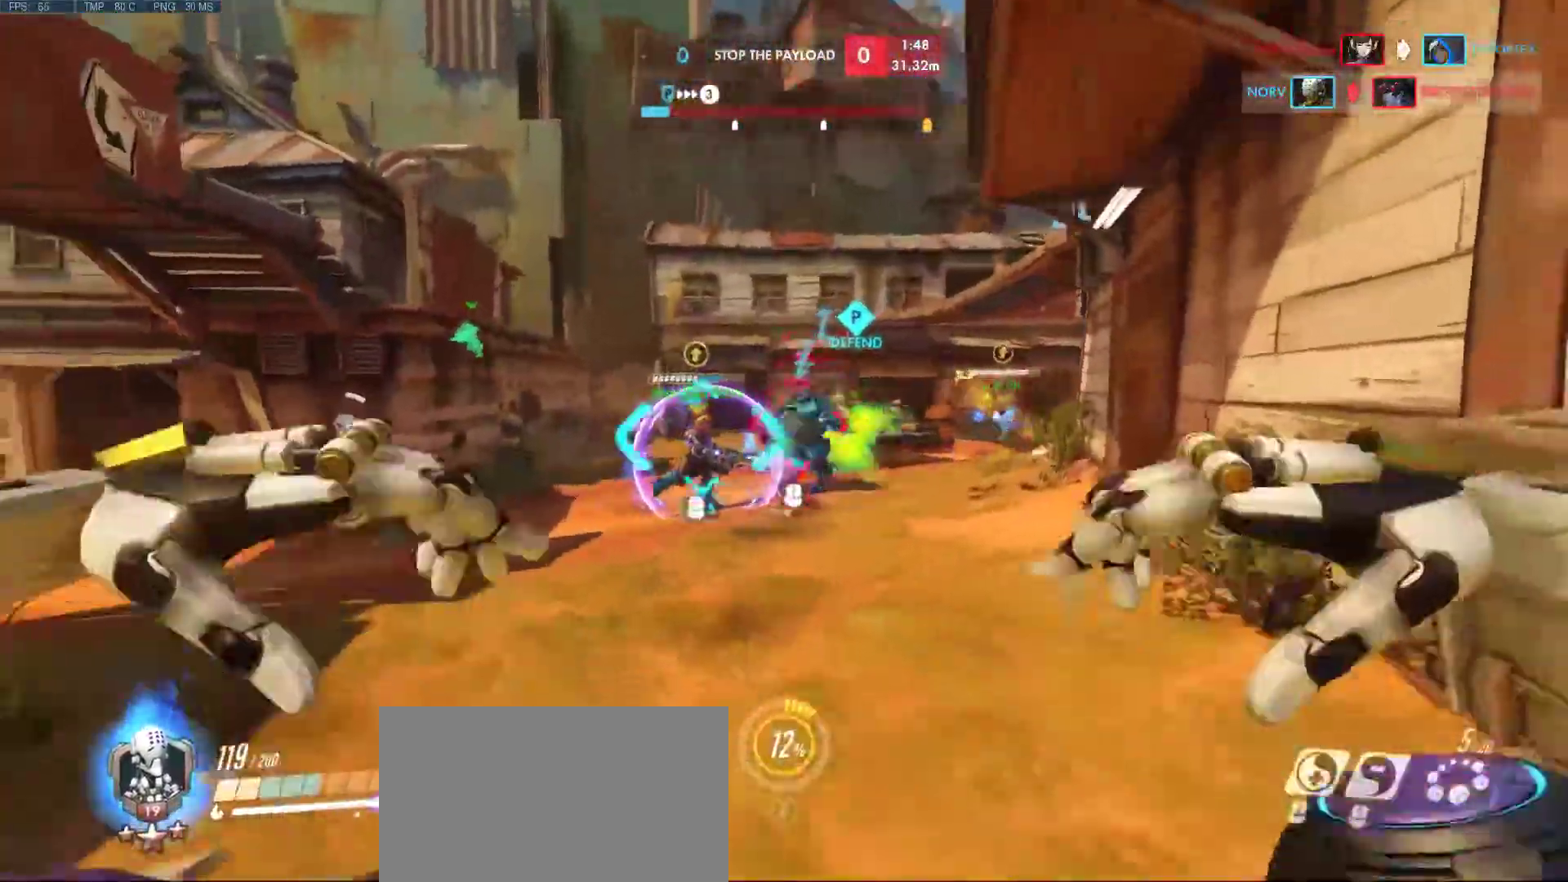
{"keys": ["w"], "mouse": [], "events": [[150, "d", "up"], [200, "mouse_mb4", "down"], [333, "mouse_mb4", "up"]]}
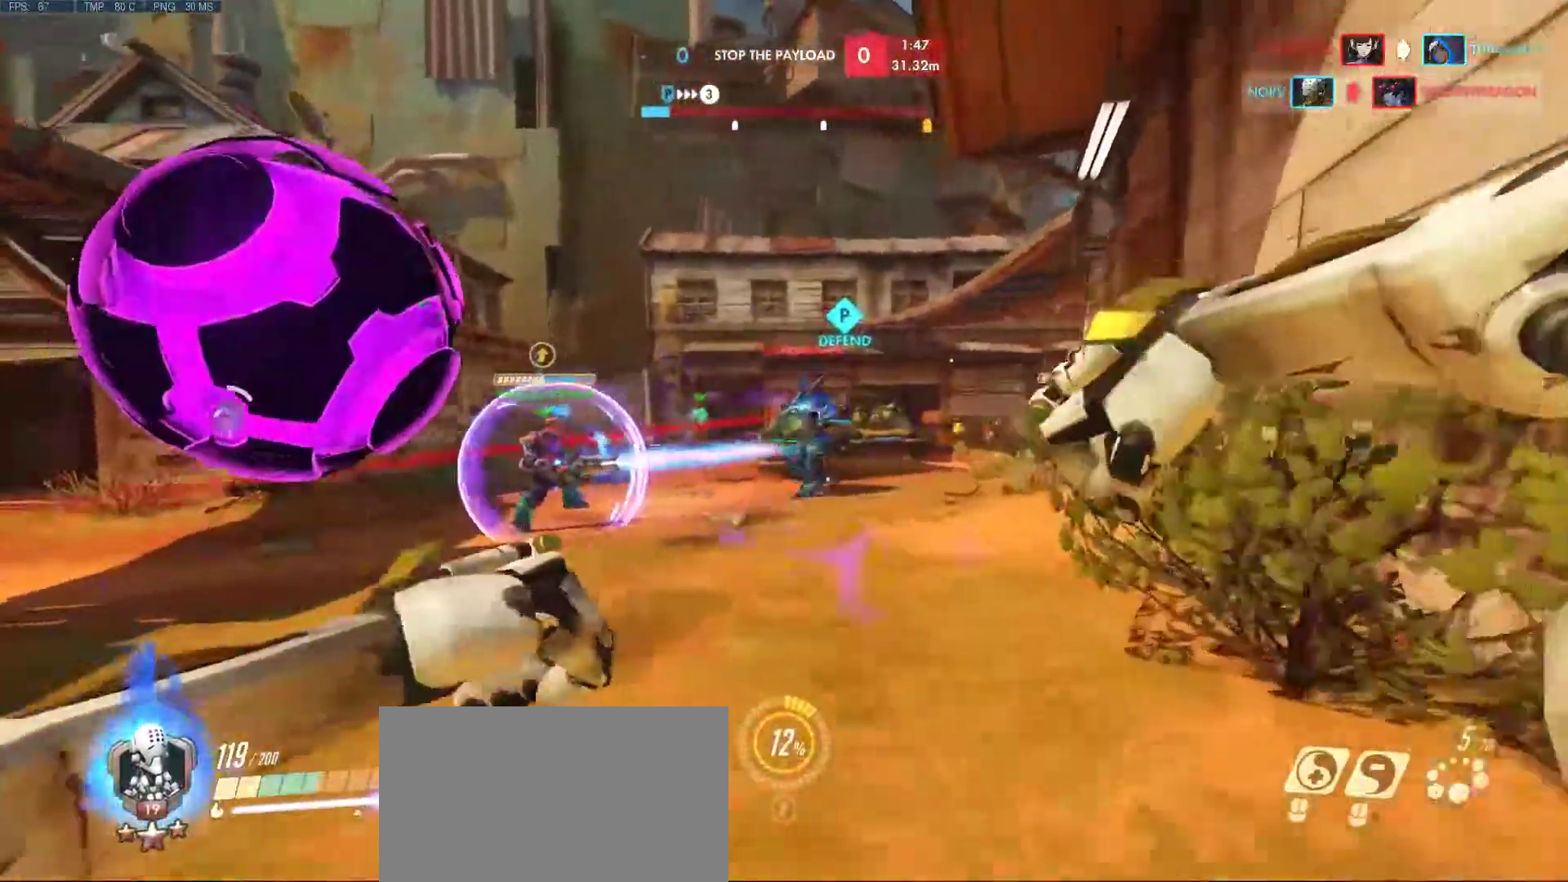
{"keys": ["a"], "mouse": ["left"], "events": [[67, "a", "down"], [67, "space", "down"], [117, "d", "down"], [117, "mouse_left", "down"], [167, "d", "up"], [167, "space", "up"], [217, "w", "up"]]}
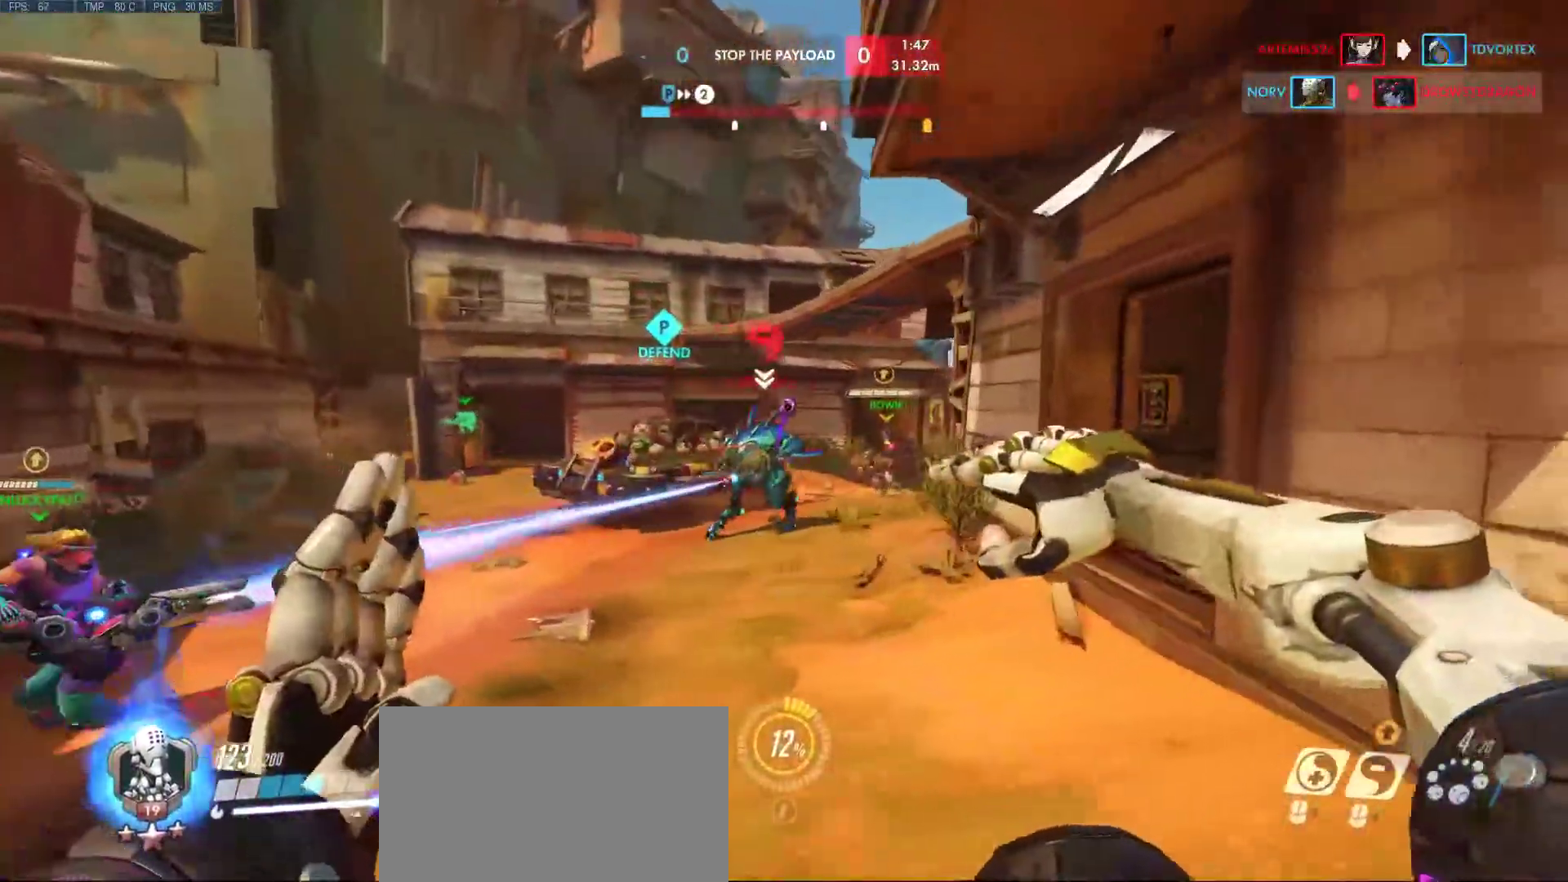
{"keys": ["a"], "mouse": ["left"], "events": [[283, "d", "down"], [283, "s", "down"], [367, "space", "down"], [467, "d", "up"], [467, "s", "up"], [467, "space", "up"]]}
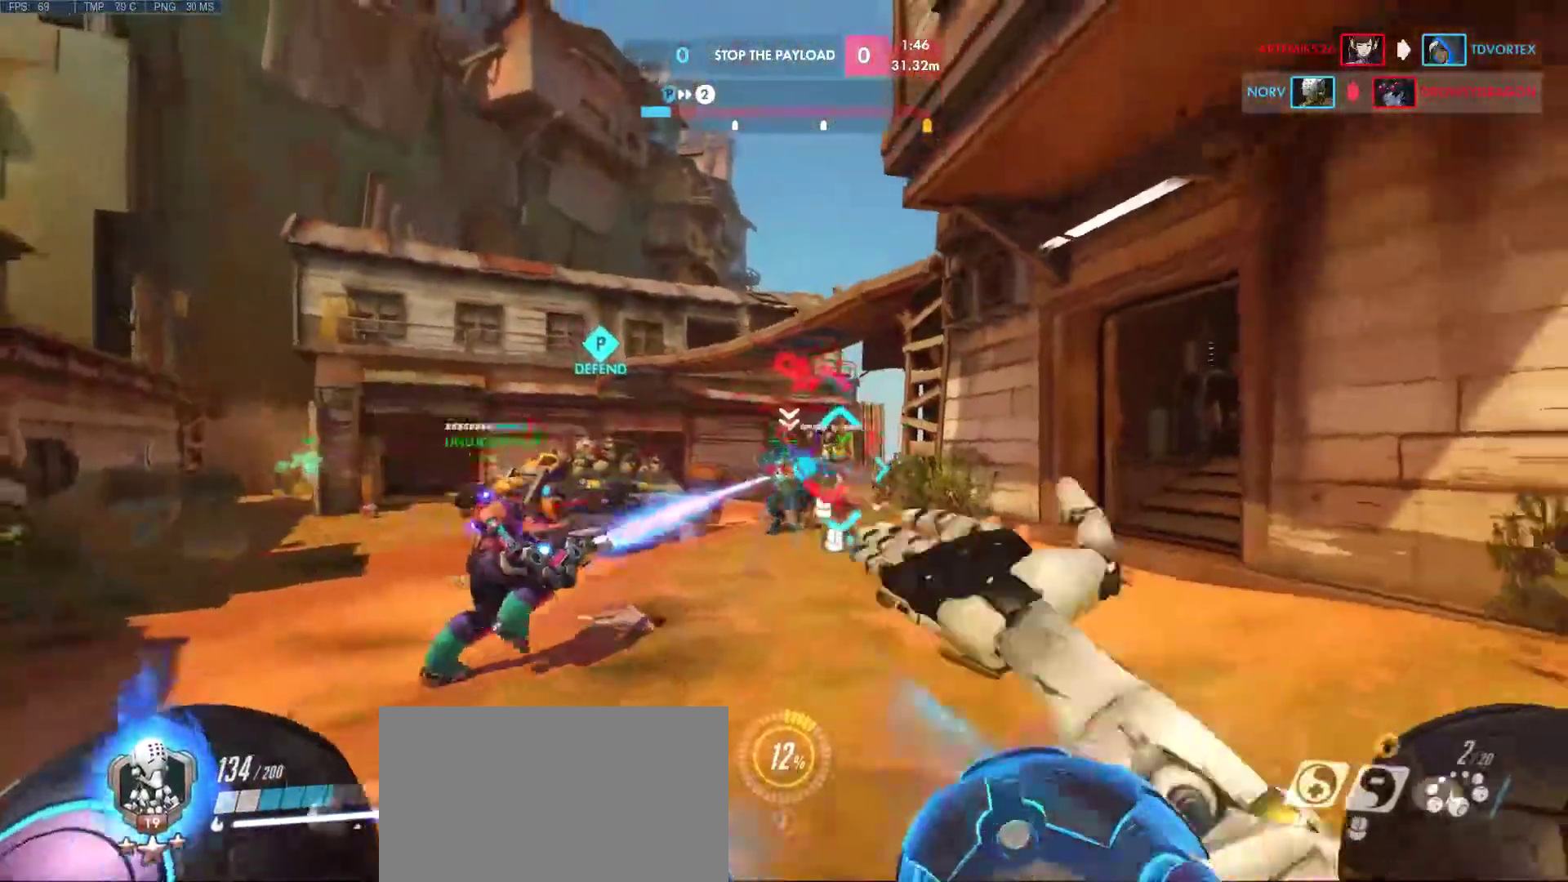
{"keys": ["a", "w"], "mouse": ["left"], "events": [[483, "w", "down"]]}
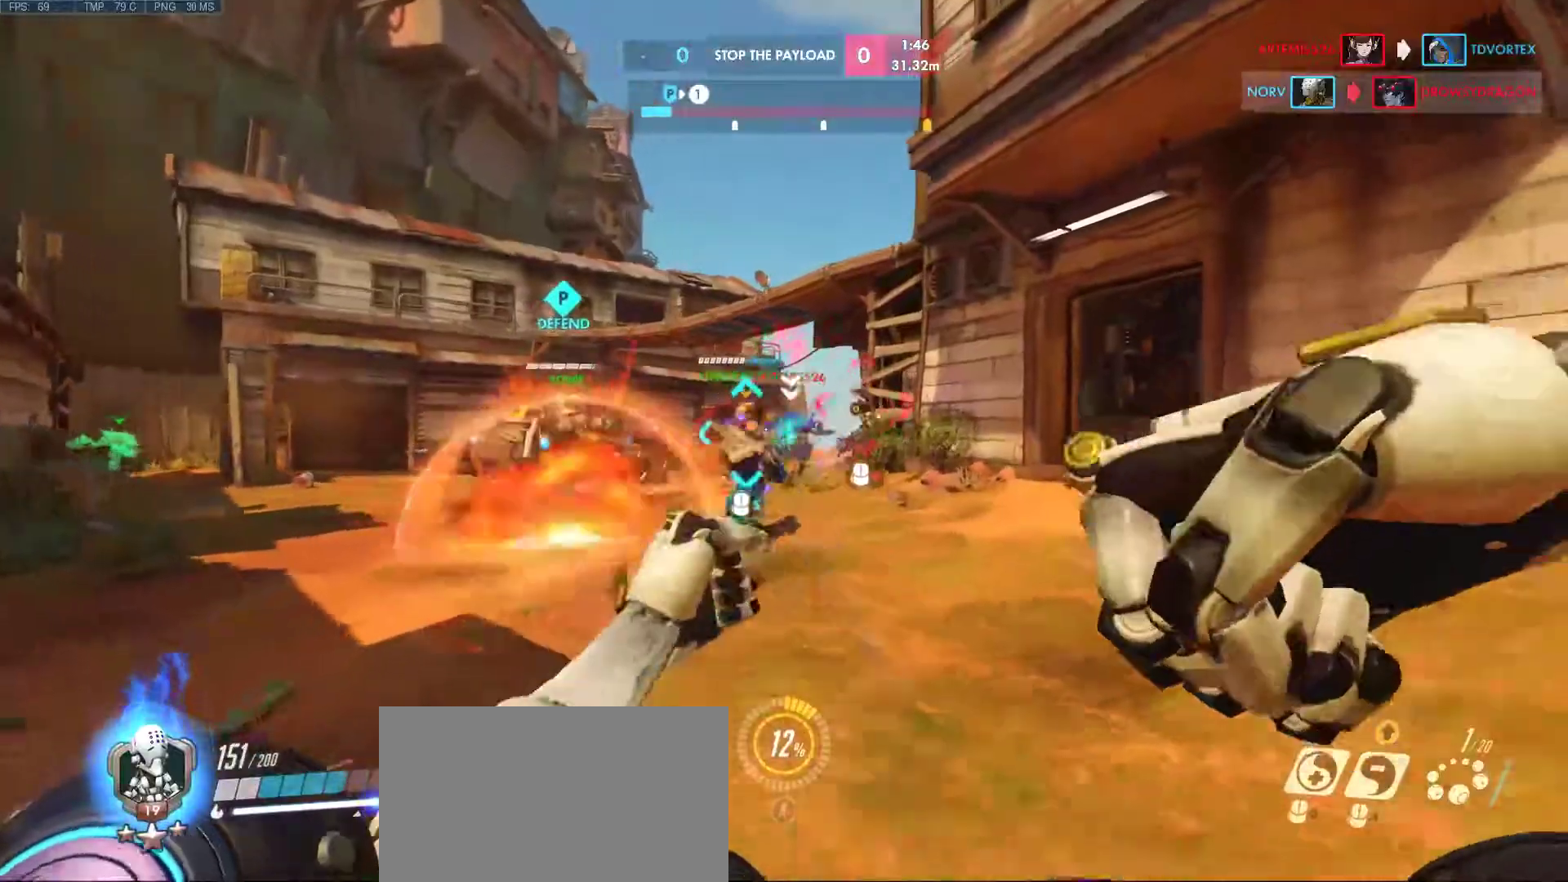
{"keys": ["a"], "mouse": ["left"], "events": [[33, "space", "down"], [217, "space", "up"], [300, "w", "up"]]}
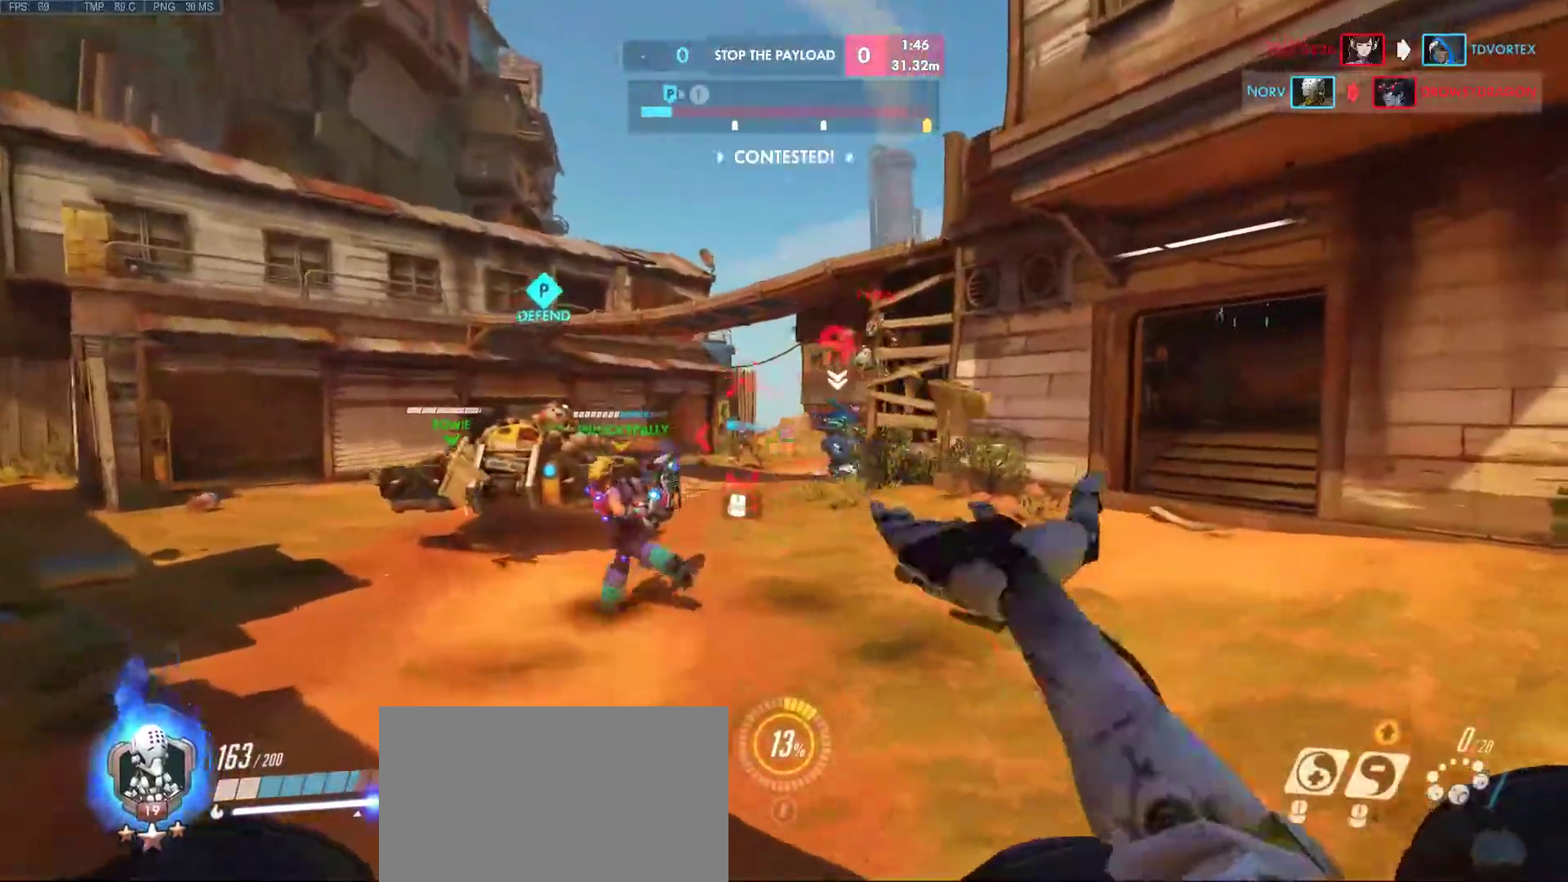
{"keys": ["a", "d", "s"], "mouse": [], "events": [[233, "mouse_left", "up"], [300, "d", "down"], [300, "s", "down"], [367, "mouse_mb5", "down"], [467, "mouse_mb5", "up"]]}
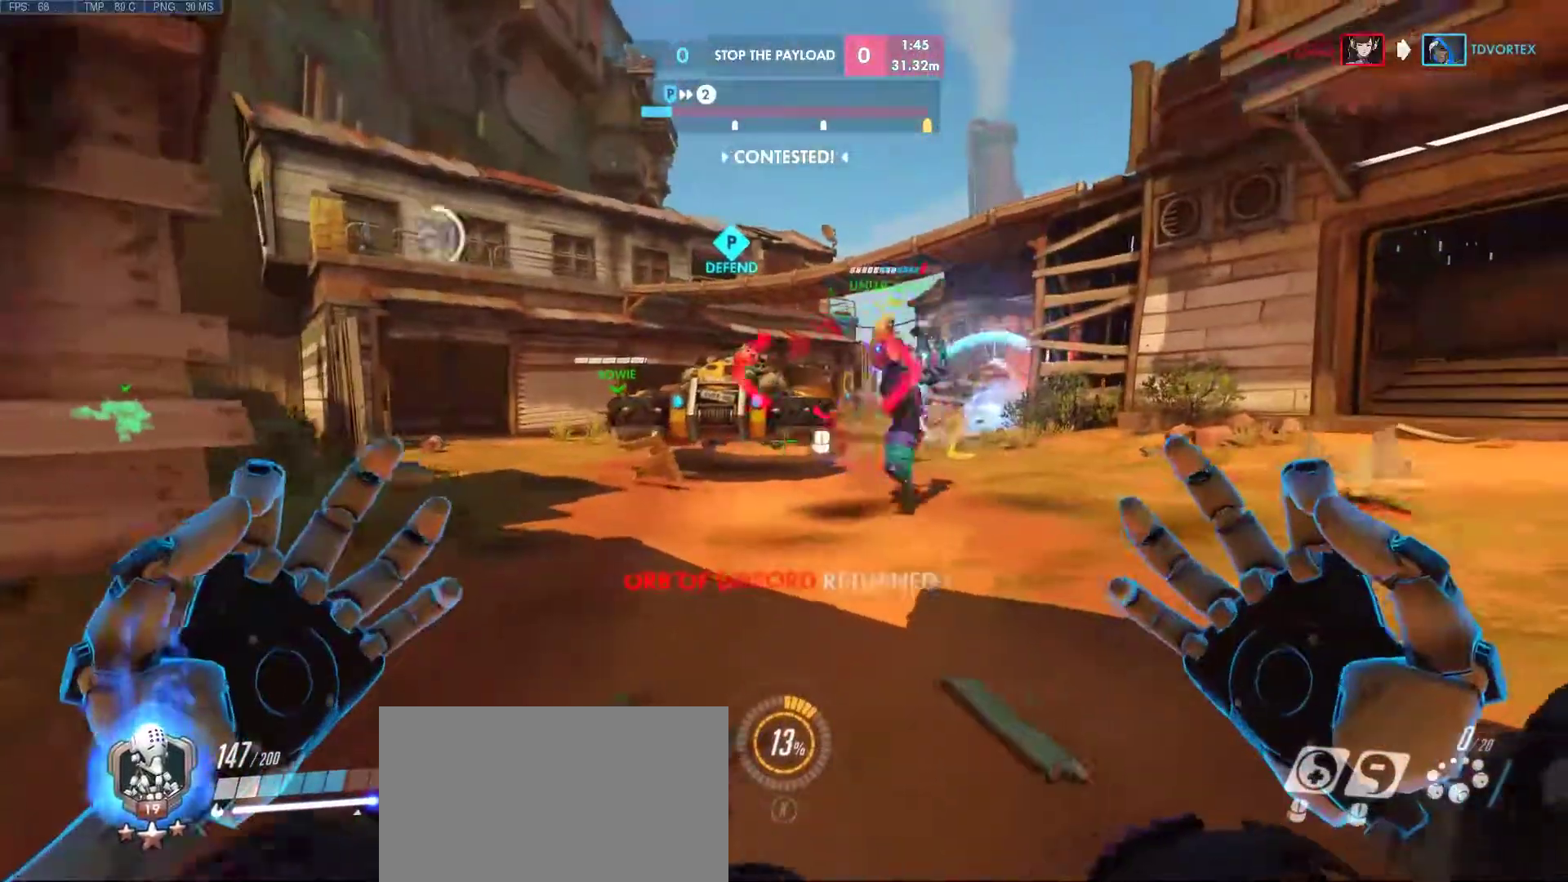
{"keys": ["a"], "mouse": [], "events": [[17, "d", "up"], [17, "s", "up"]]}
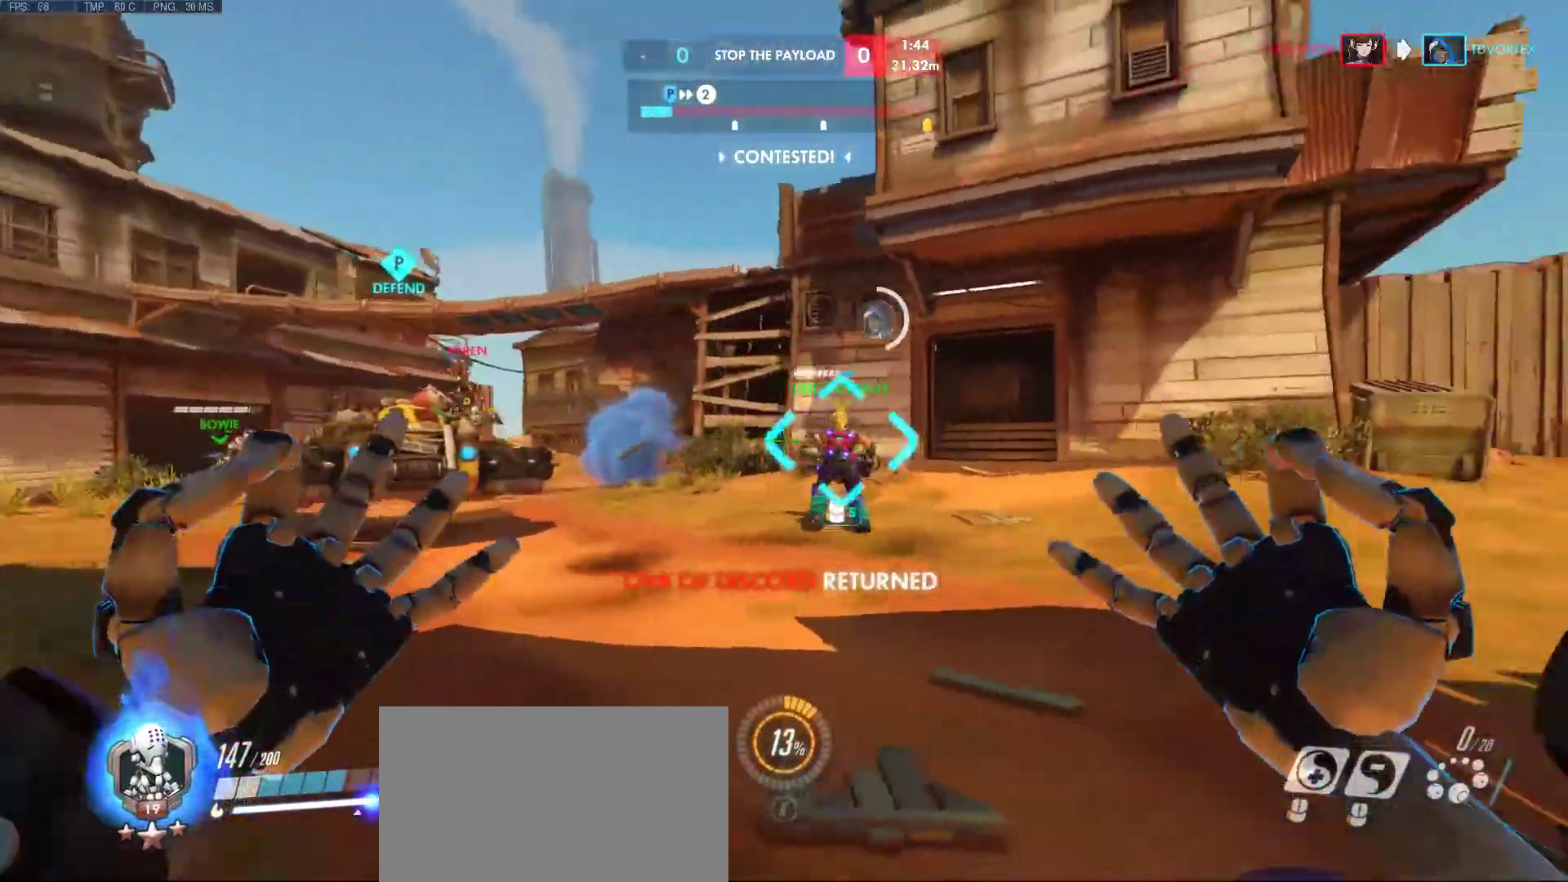
{"keys": ["d"], "mouse": [], "events": [[67, "d", "down"], [67, "mouse_mb5", "down"], [67, "s", "down"], [100, "space", "down"], [167, "mouse_mb5", "up"], [267, "space", "up"], [400, "s", "up"], [450, "a", "up"]]}
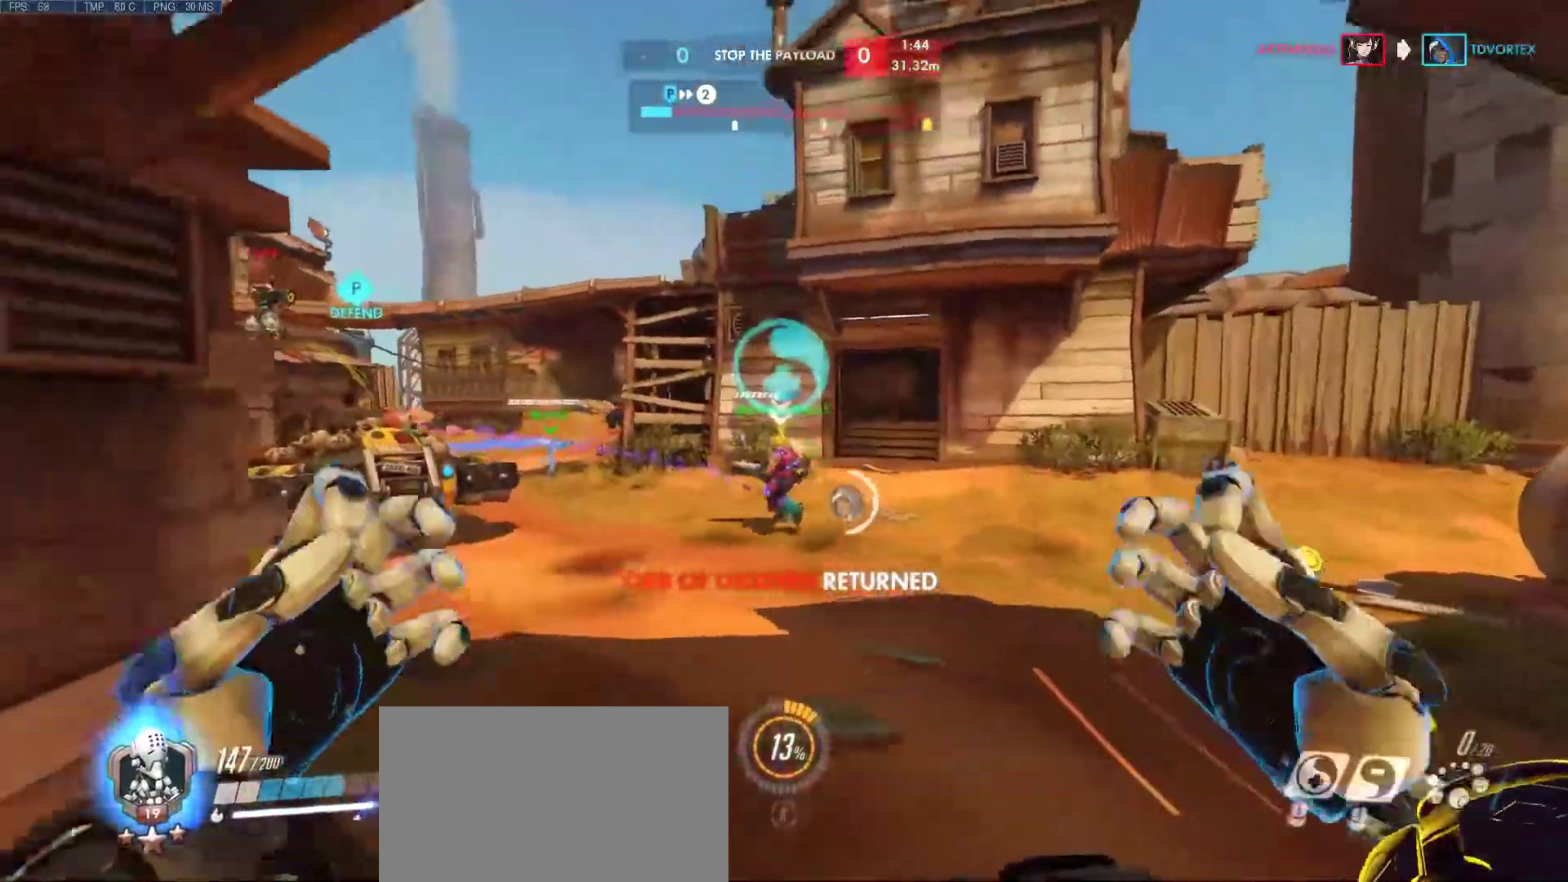
{"keys": ["d", "space", "w"], "mouse": [], "events": [[183, "w", "down"], [367, "space", "down"]]}
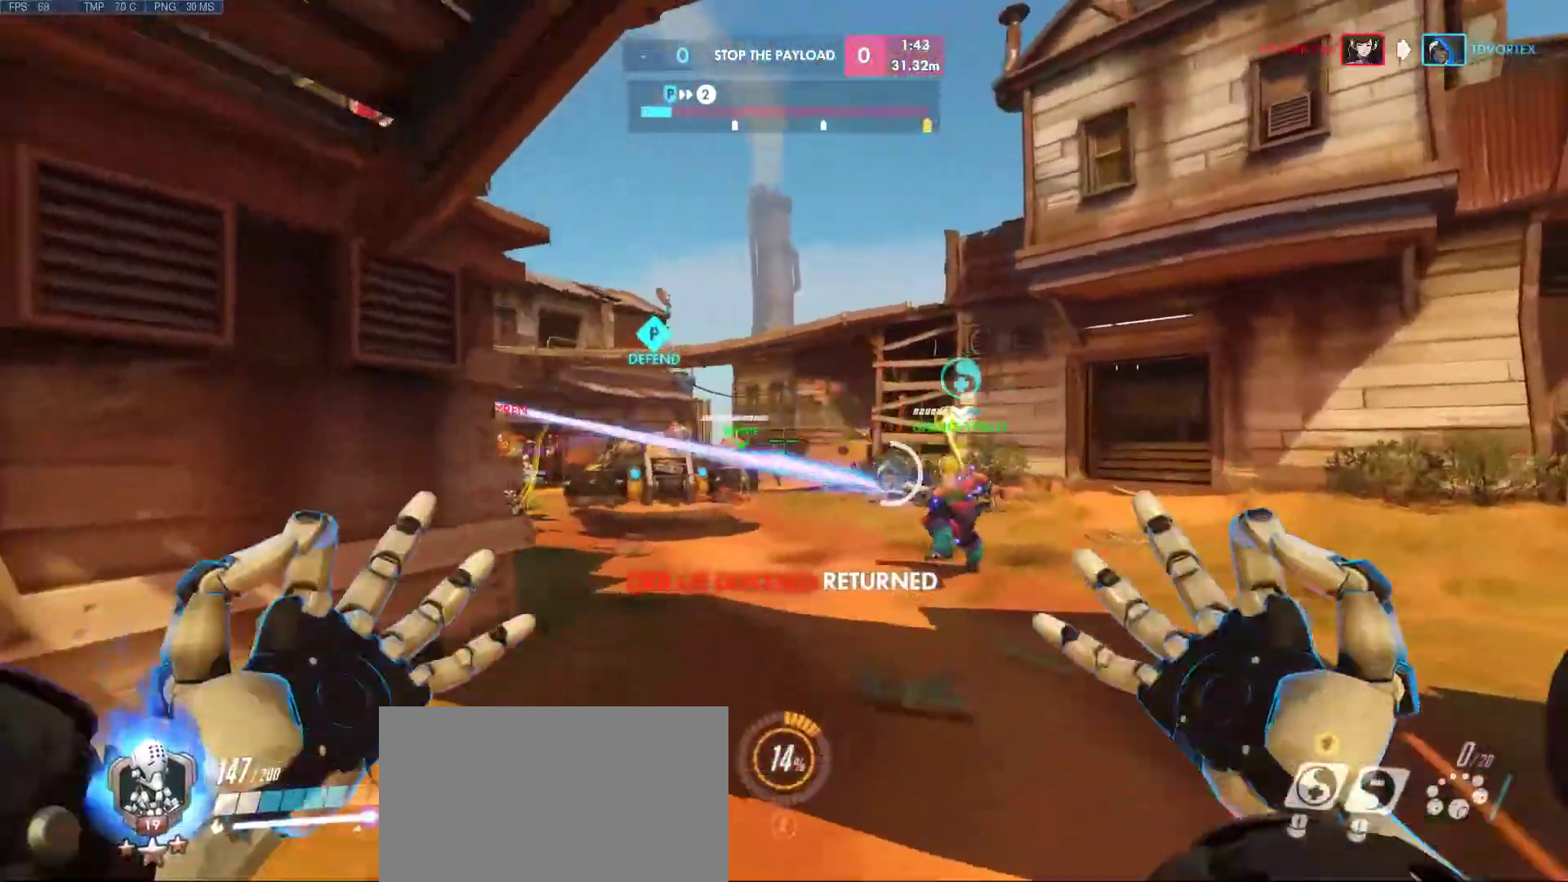
{"keys": ["d"], "mouse": [], "events": [[50, "space", "up"], [150, "w", "up"]]}
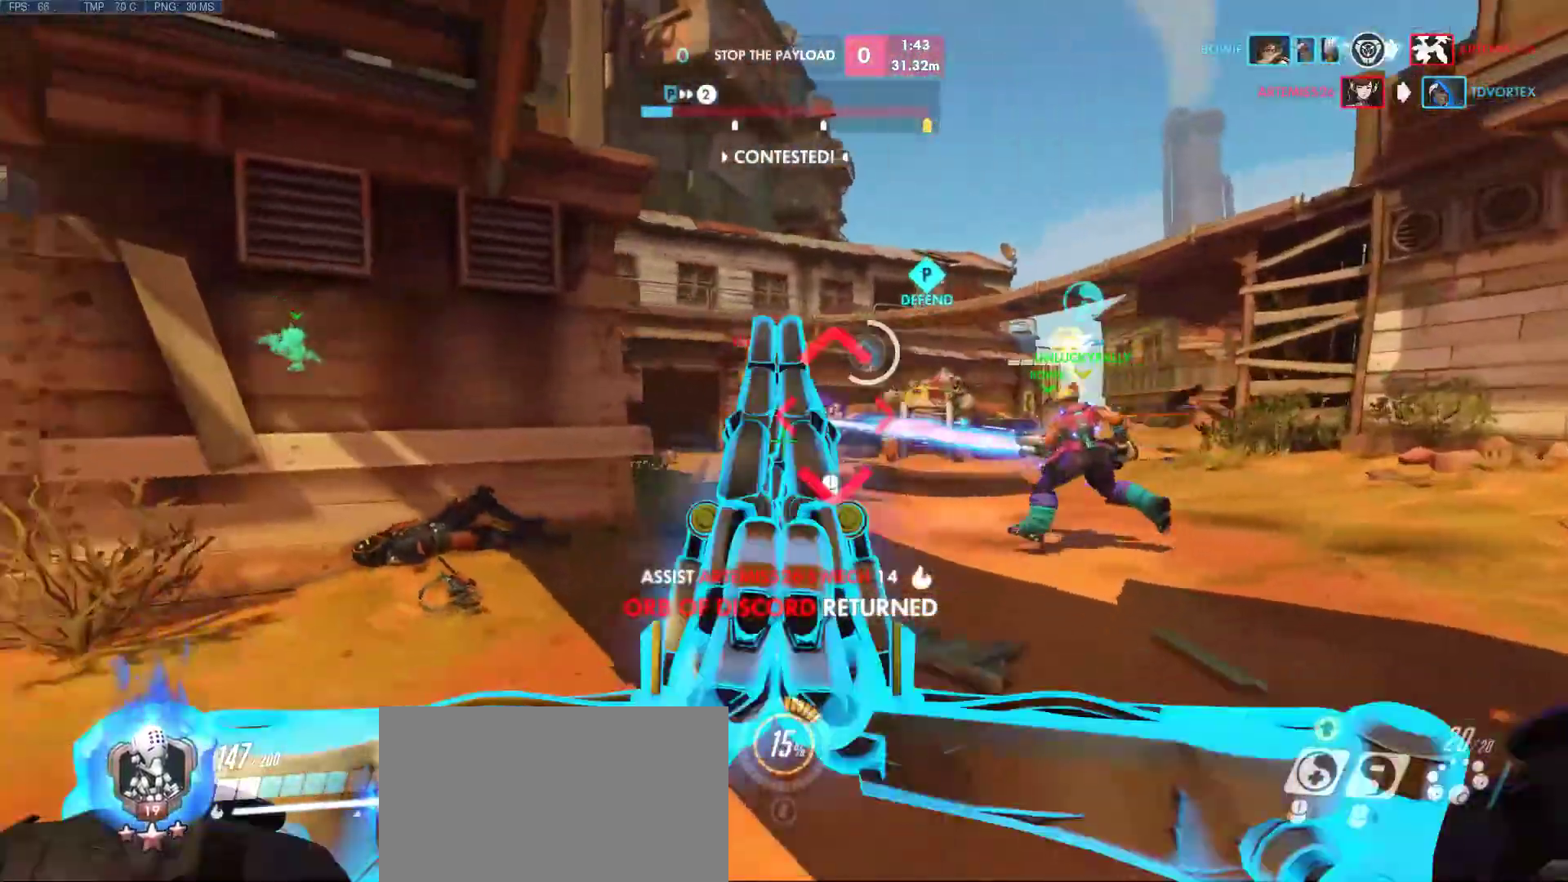
{"keys": ["w"], "mouse": ["mb4"], "events": [[33, "w", "down"], [350, "d", "up"], [400, "mouse_mb4", "down"]]}
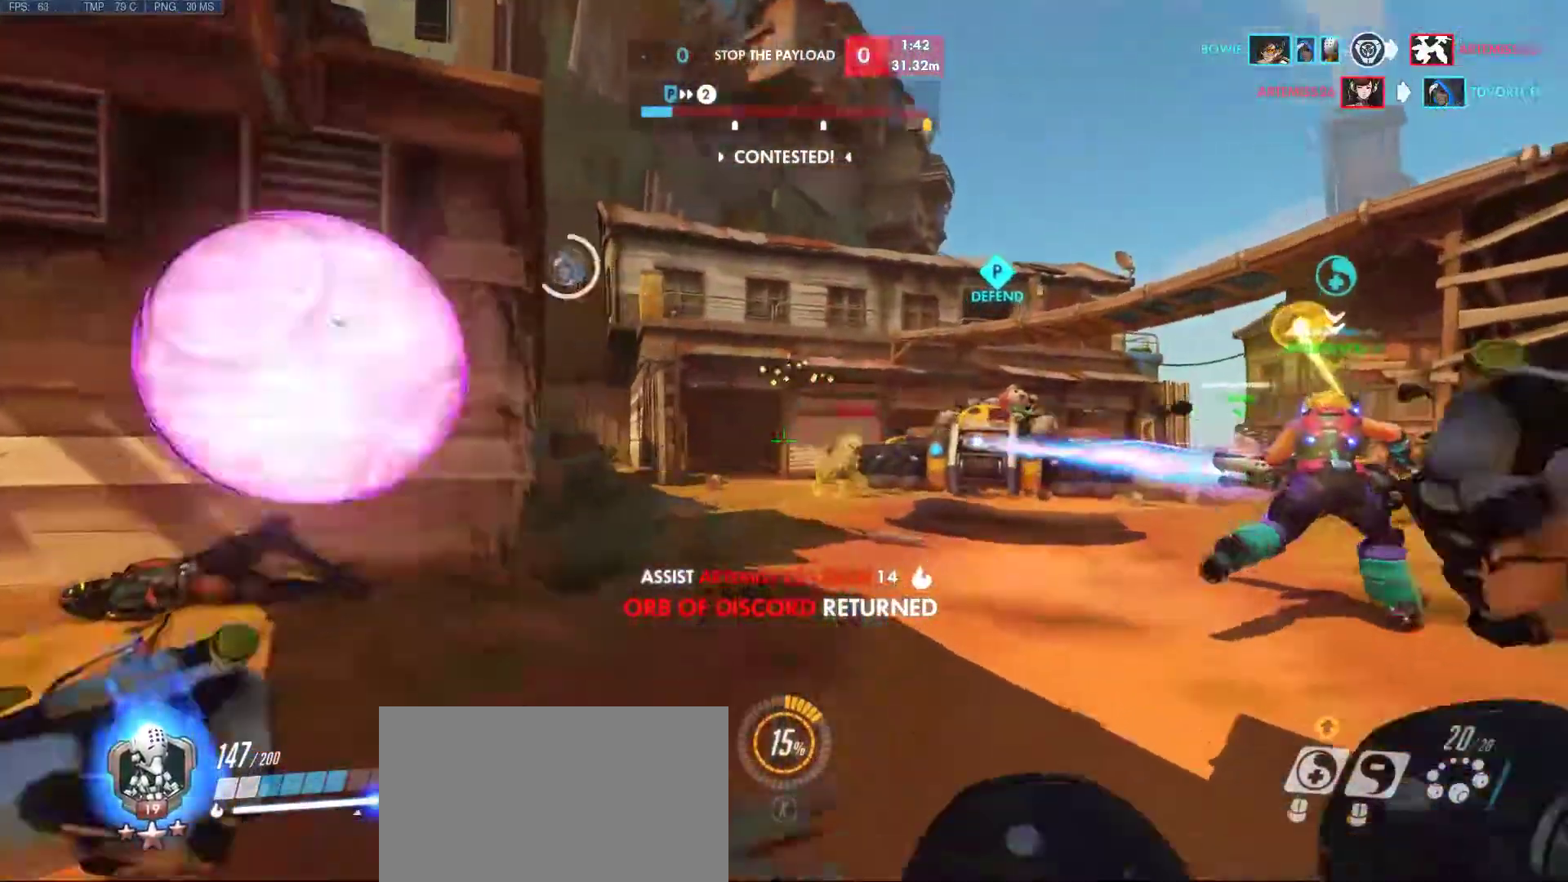
{"keys": ["a"], "mouse": [], "events": [[33, "mouse_mb4", "up"], [133, "a", "down"], [233, "w", "up"]]}
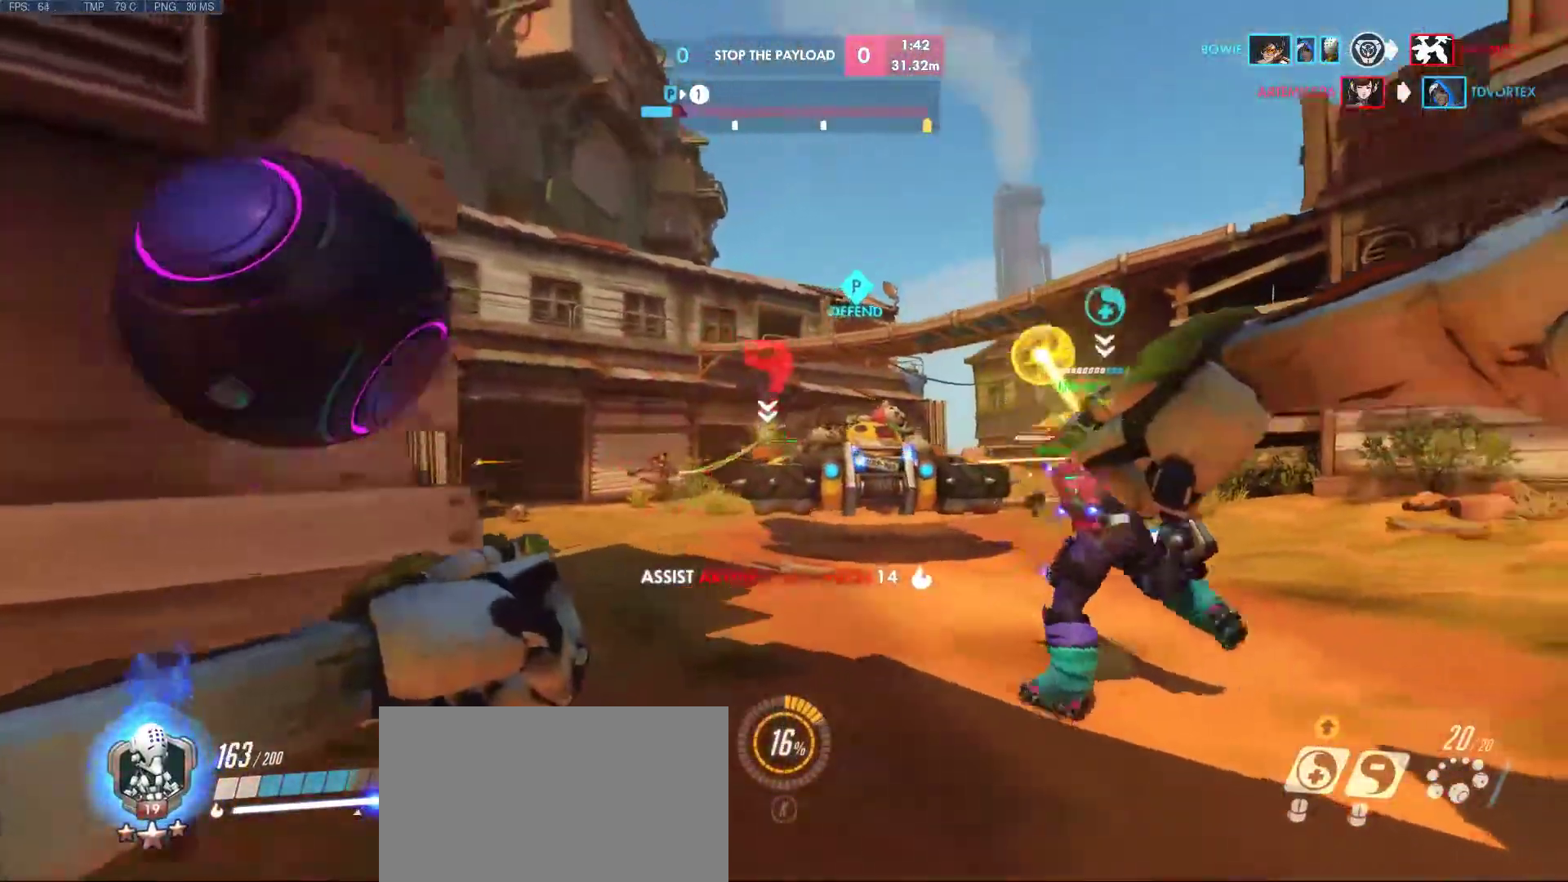
{"keys": ["d", "w"], "mouse": ["left"], "events": [[50, "d", "down"], [50, "mouse_left", "down"], [50, "s", "down"], [250, "a", "up"], [250, "s", "up"], [433, "w", "down"]]}
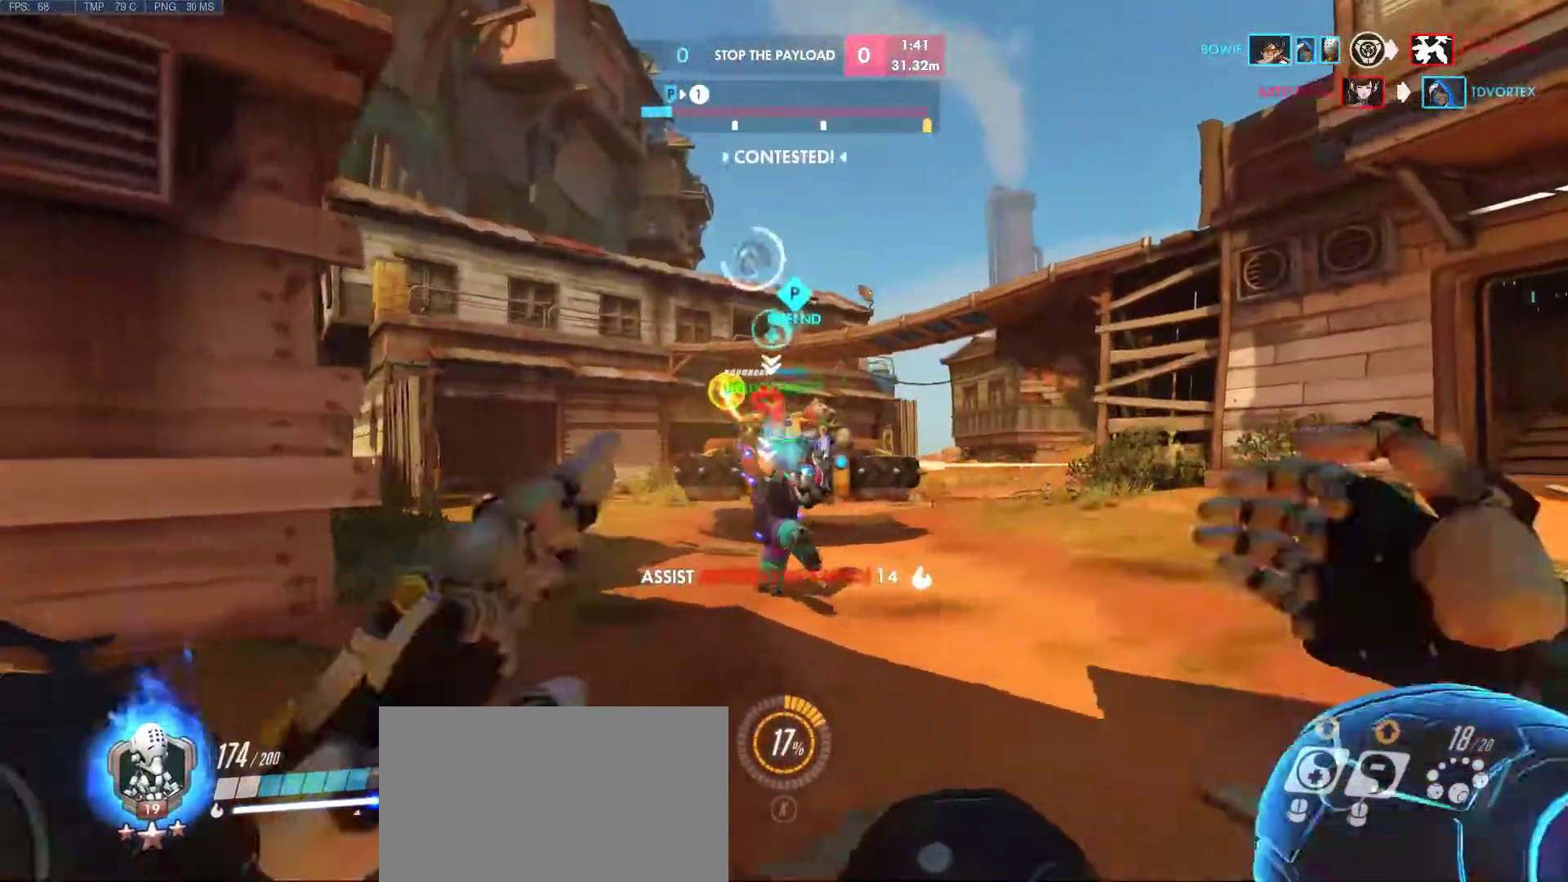
{"keys": ["d", "w"], "mouse": ["left"], "events": [[167, "mouse_left", "up"], [300, "w", "up"], [450, "mouse_left", "down"], [500, "w", "down"]]}
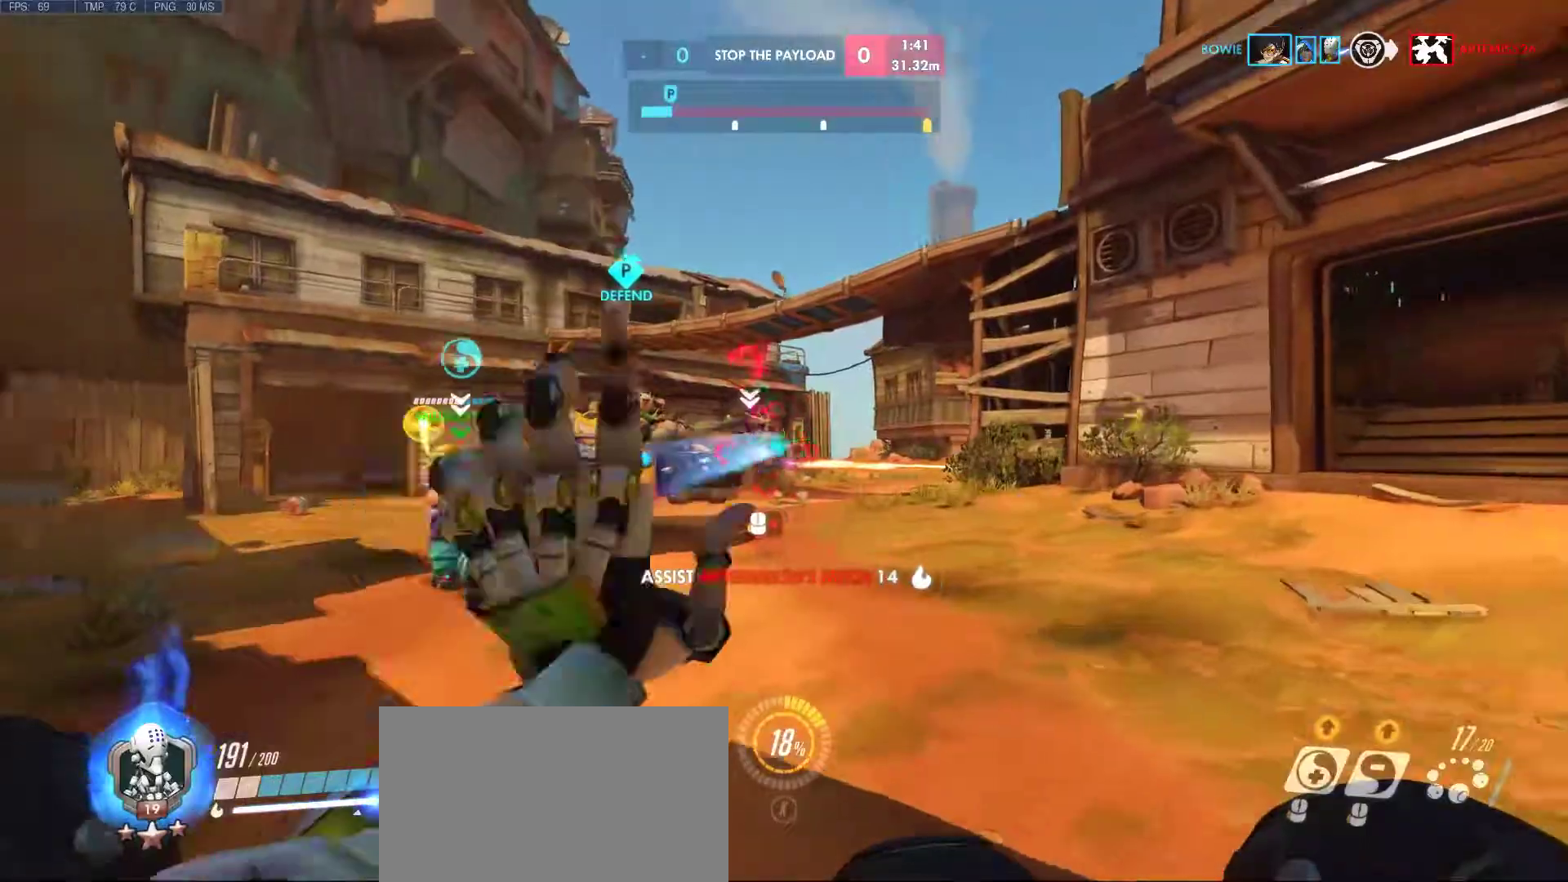
{"keys": ["d", "w"], "mouse": ["left"], "events": [[283, "d", "up"], [467, "d", "down"]]}
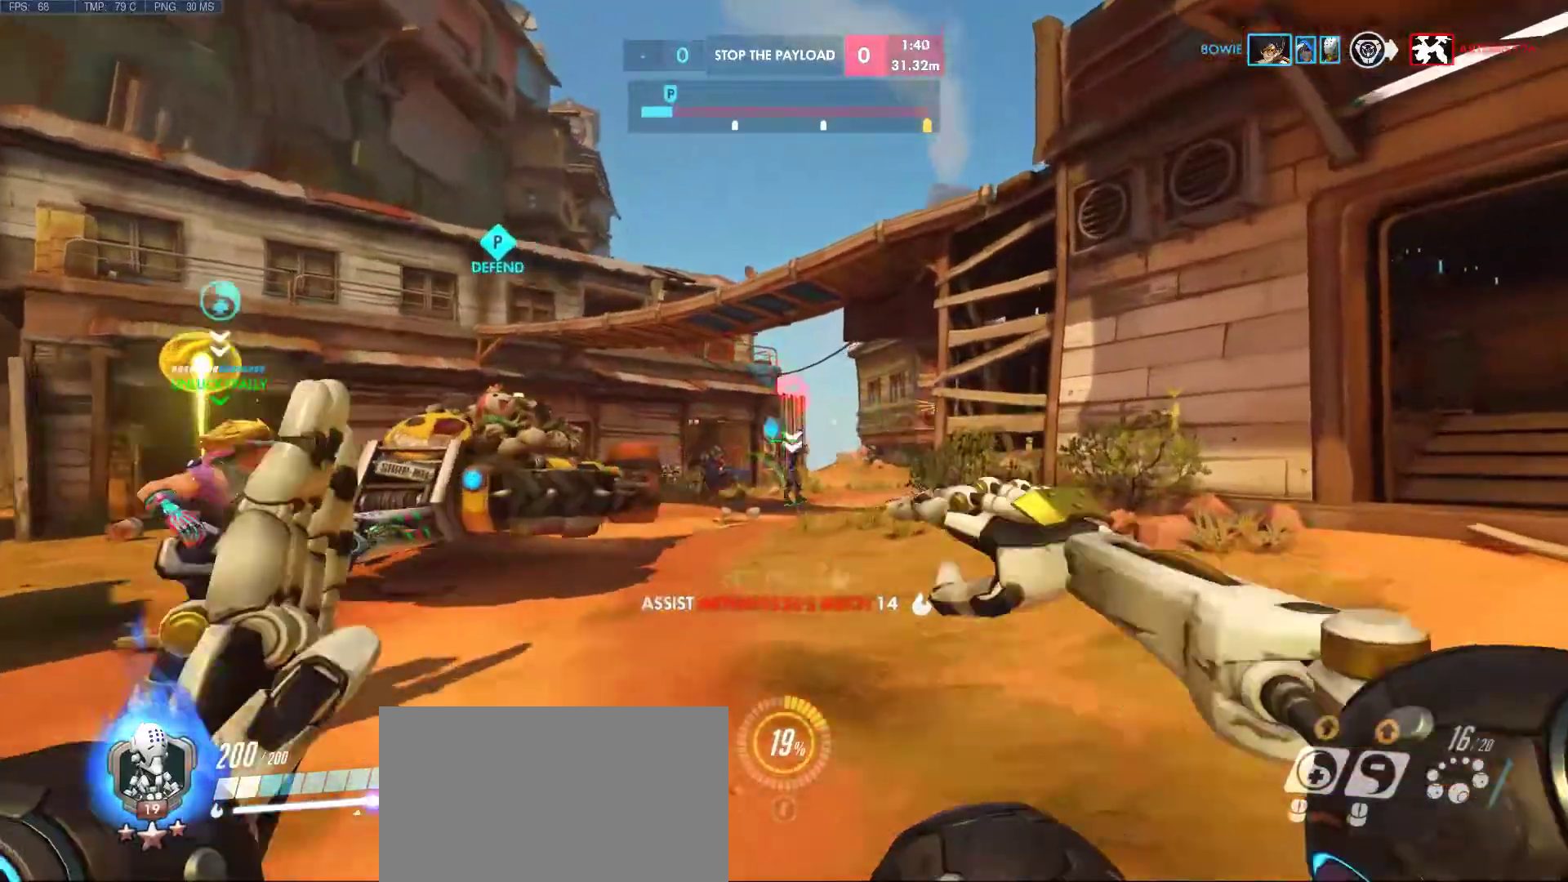
{"keys": ["a"], "mouse": ["left"], "events": [[200, "d", "up"], [333, "a", "down"], [483, "w", "up"]]}
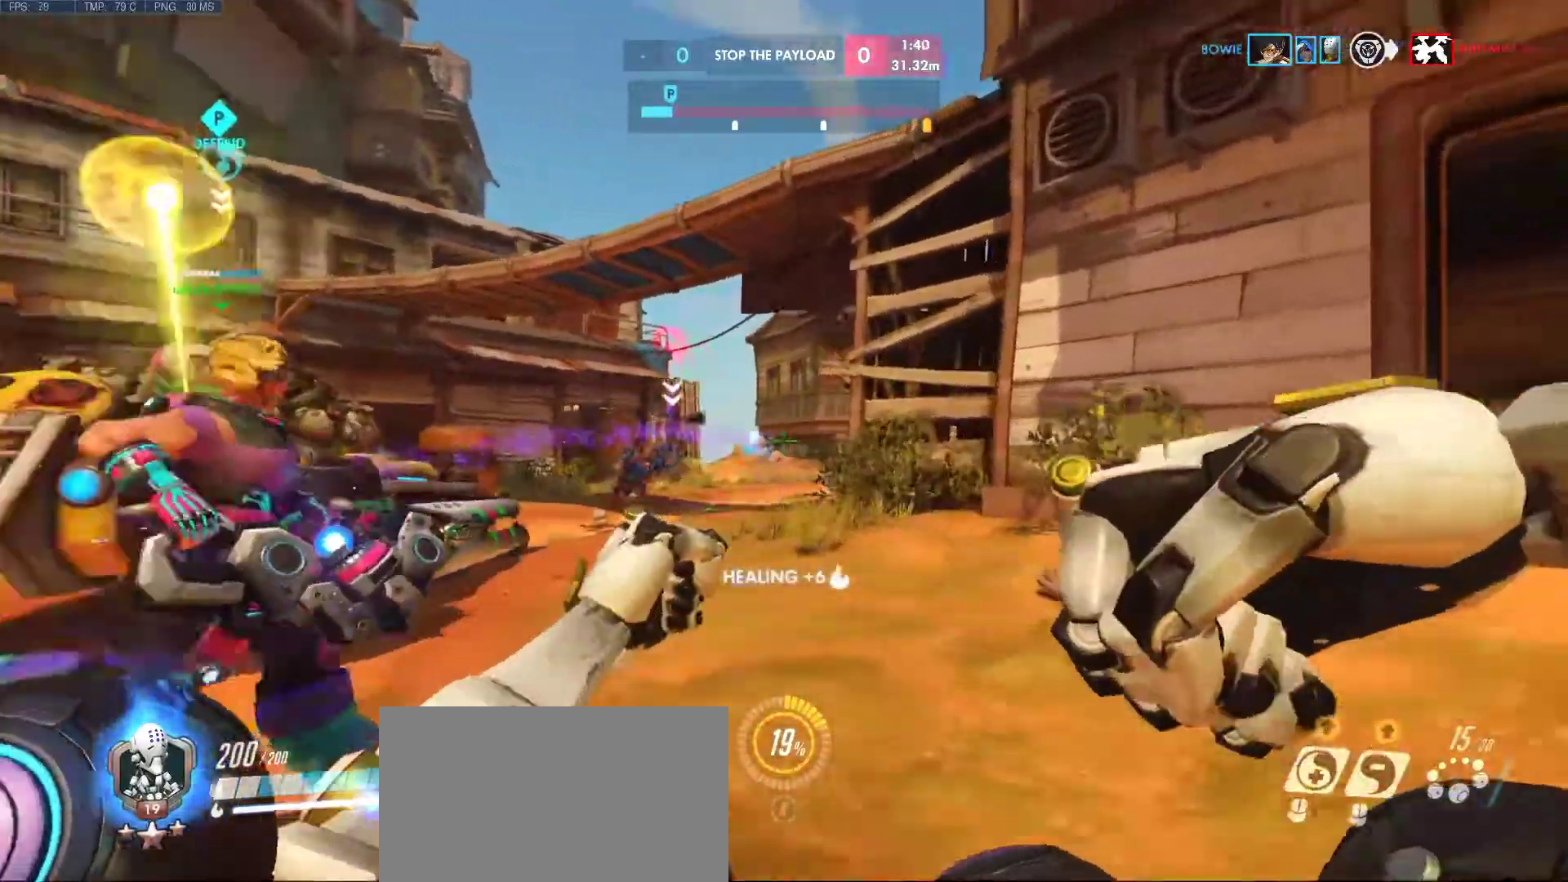
{"keys": ["d"], "mouse": ["left"], "events": [[200, "d", "down"], [200, "s", "down"], [400, "a", "up"], [400, "s", "up"]]}
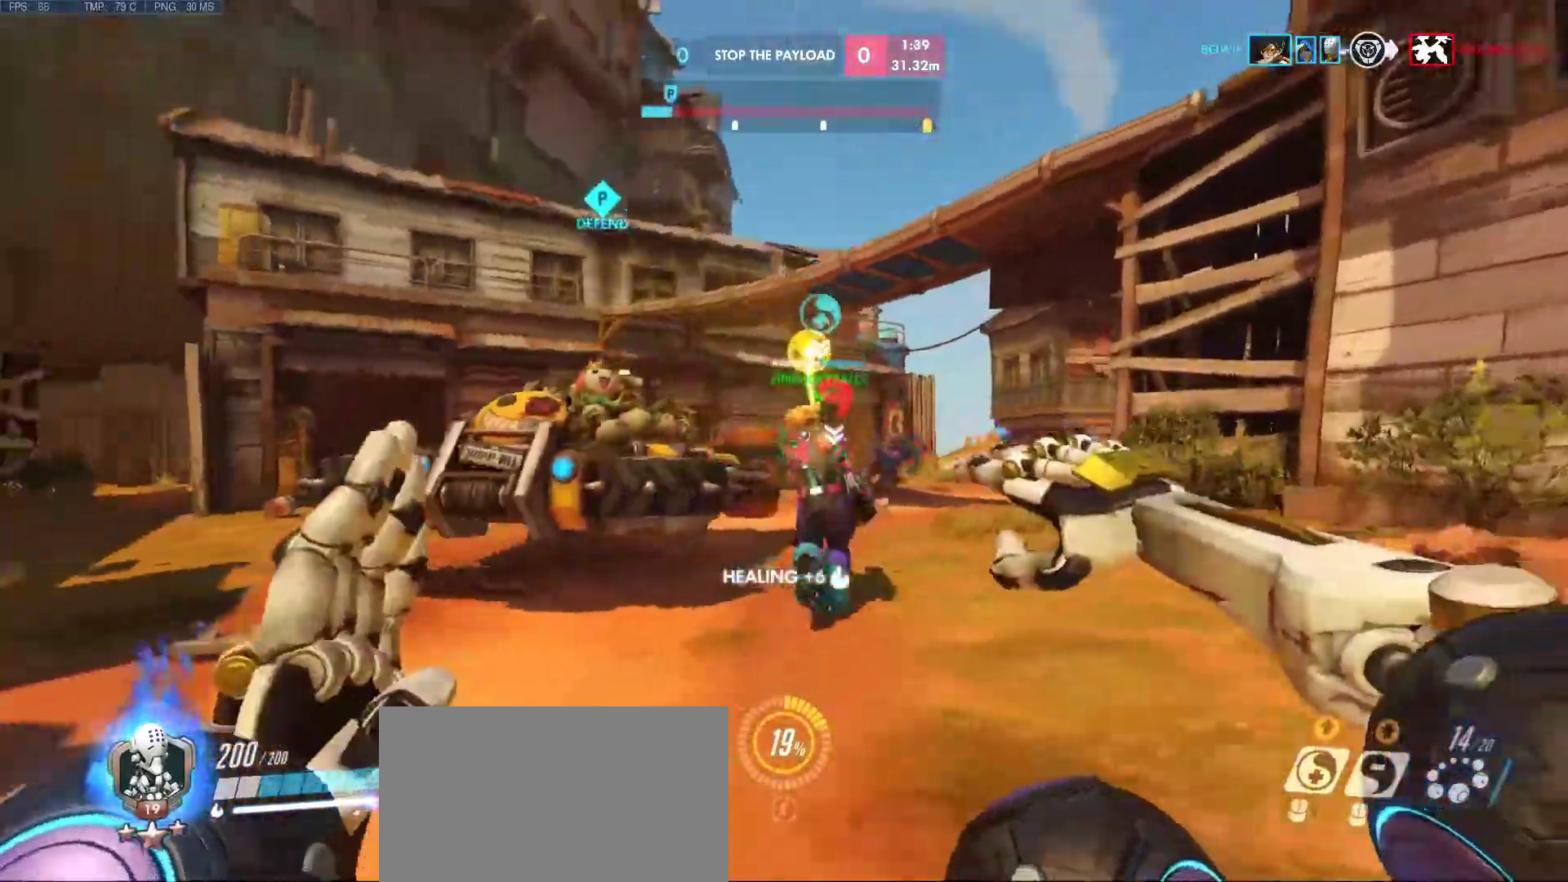
{"keys": ["a"], "mouse": ["left"], "events": [[133, "w", "down"], [417, "a", "down"], [417, "d", "up"], [467, "w", "up"]]}
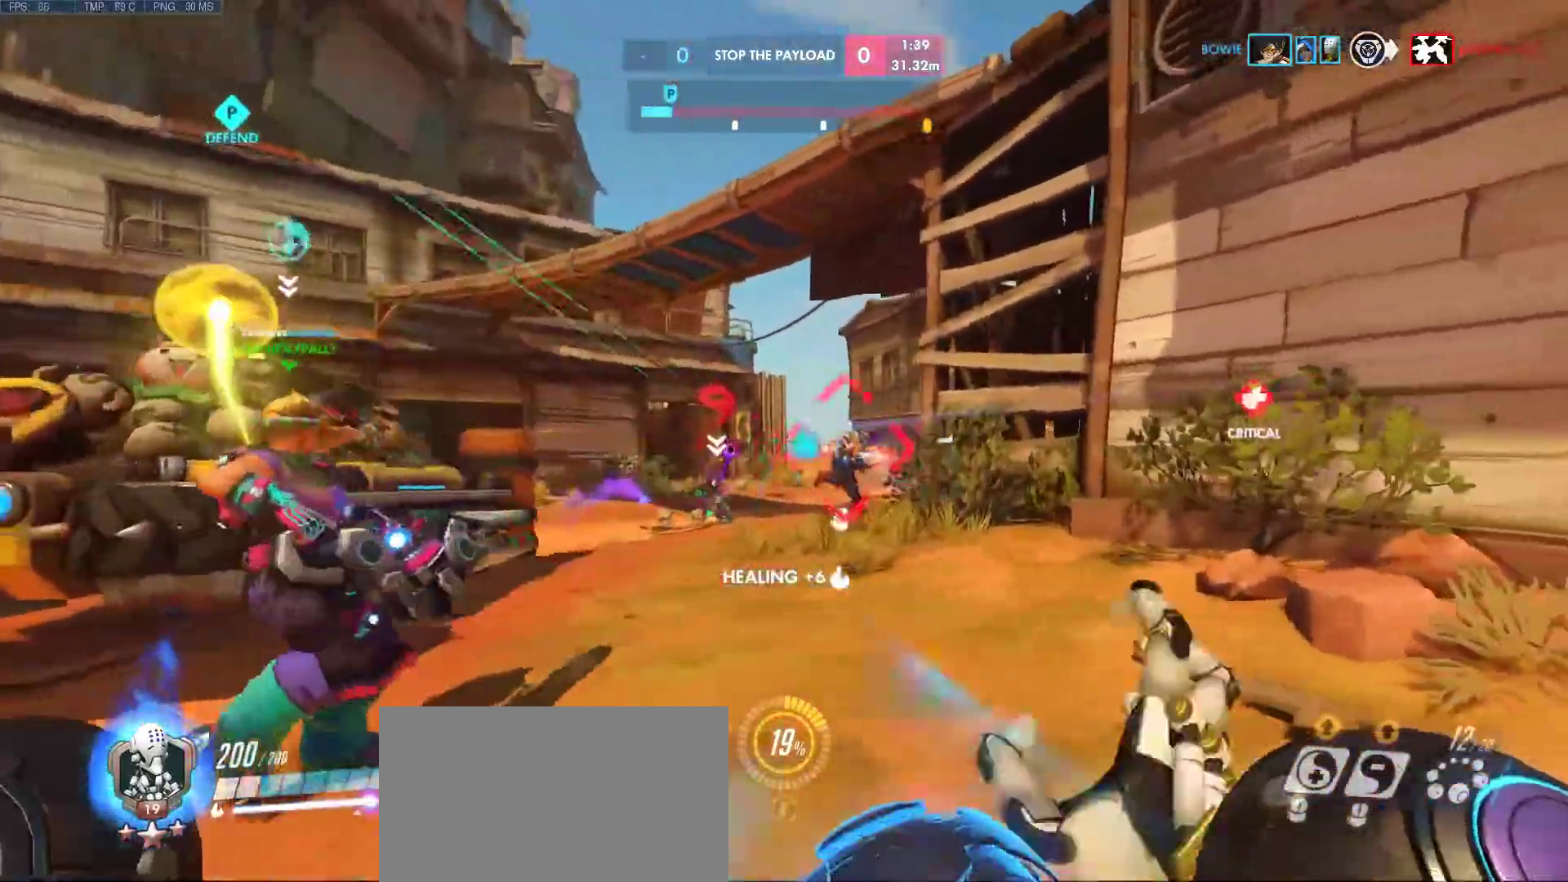
{"keys": ["a", "d", "s"], "mouse": ["left"], "events": [[150, "d", "down"], [150, "s", "down"]]}
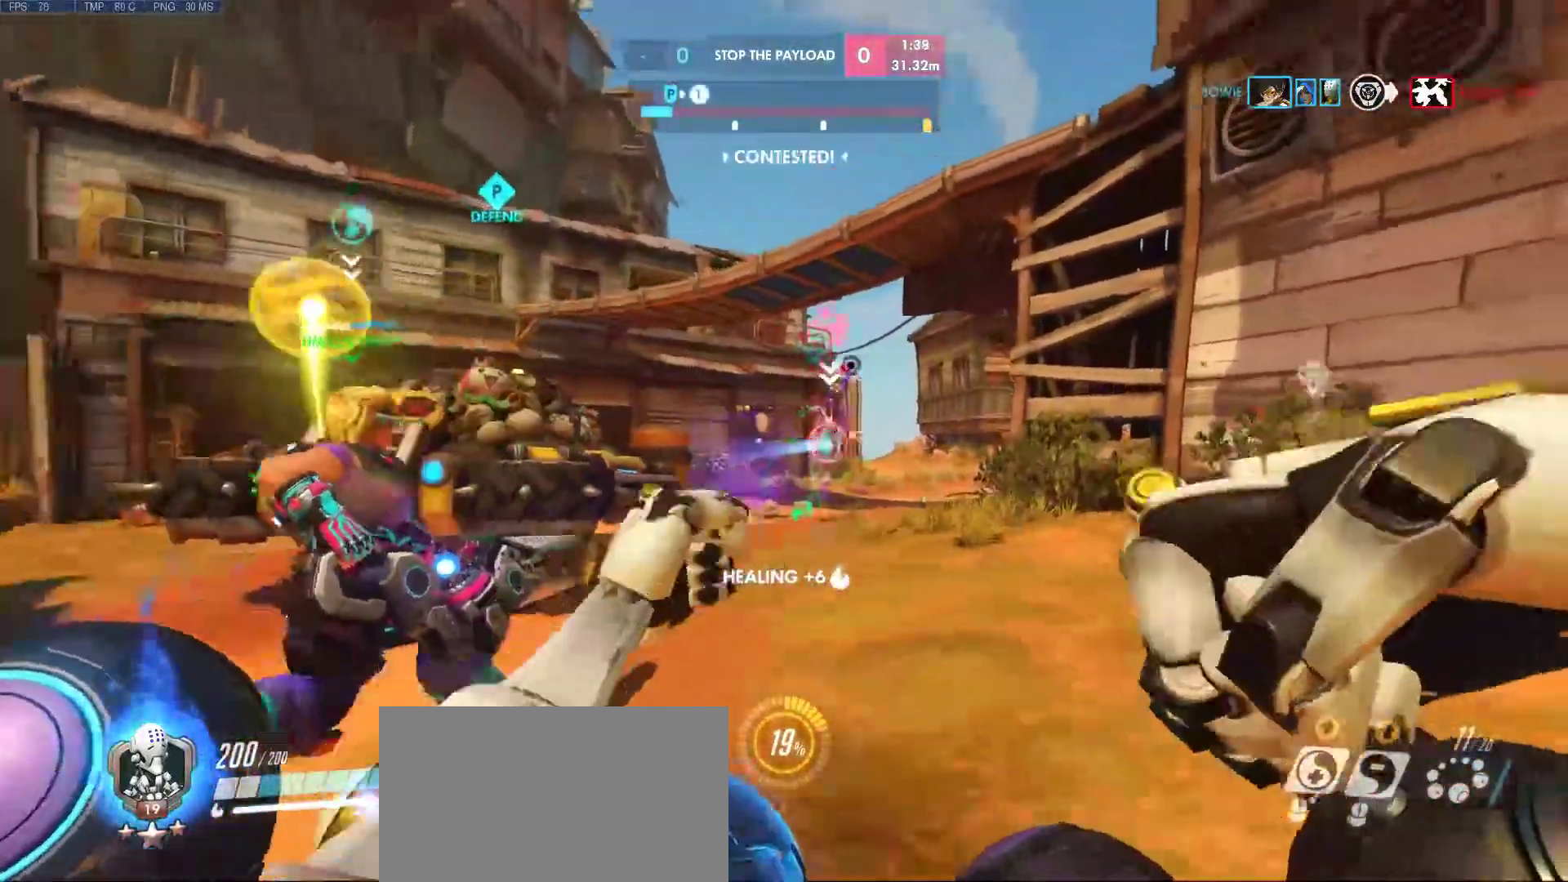
{"keys": ["a"], "mouse": ["left"], "events": [[67, "a", "up"], [67, "s", "up"], [217, "a", "down"], [267, "d", "up"]]}